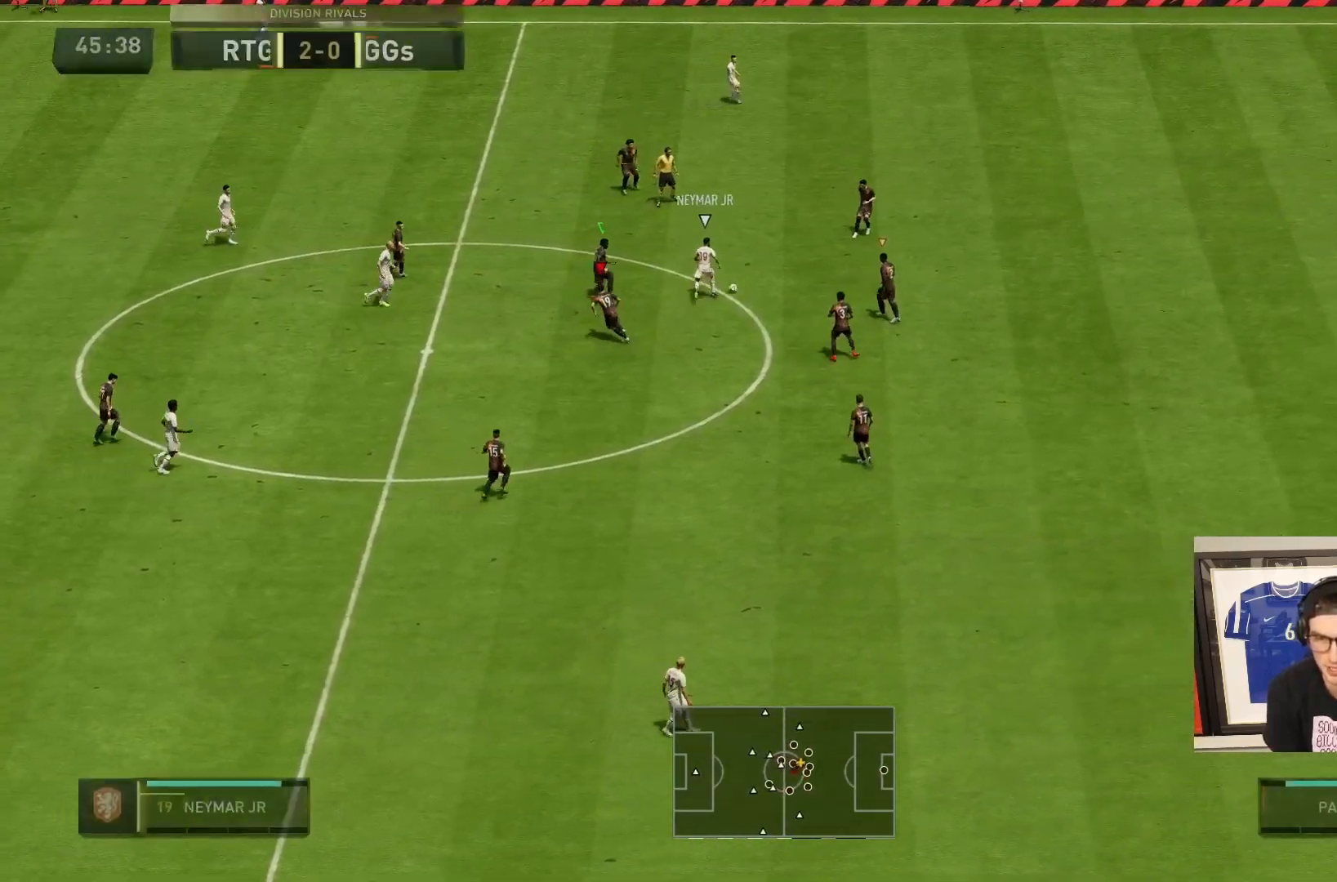
Gameplay with a controller (PlayStation layout); each line is a JSON object with the inputs held at the frame after it (dt_ms = milliseconds from this image to that frame). "events" lists button and stick changes between this image and that frame as [ms after this image, input, new state], when the widget could be followed in between. Not read: L3 R3.
{"dt_ms": 500, "buttons": ["L2"], "left_stick": "down-right", "right_stick": "center", "events": [[17, "L2", "down"], [150, "left_stick", "up"], [200, "L2", "up"], [217, "L1", "down"], [250, "L1", "up"], [250, "left_stick", "right"], [367, "left_stick", "down-right"], [417, "L2", "down"], [417, "R2", "up"]]}
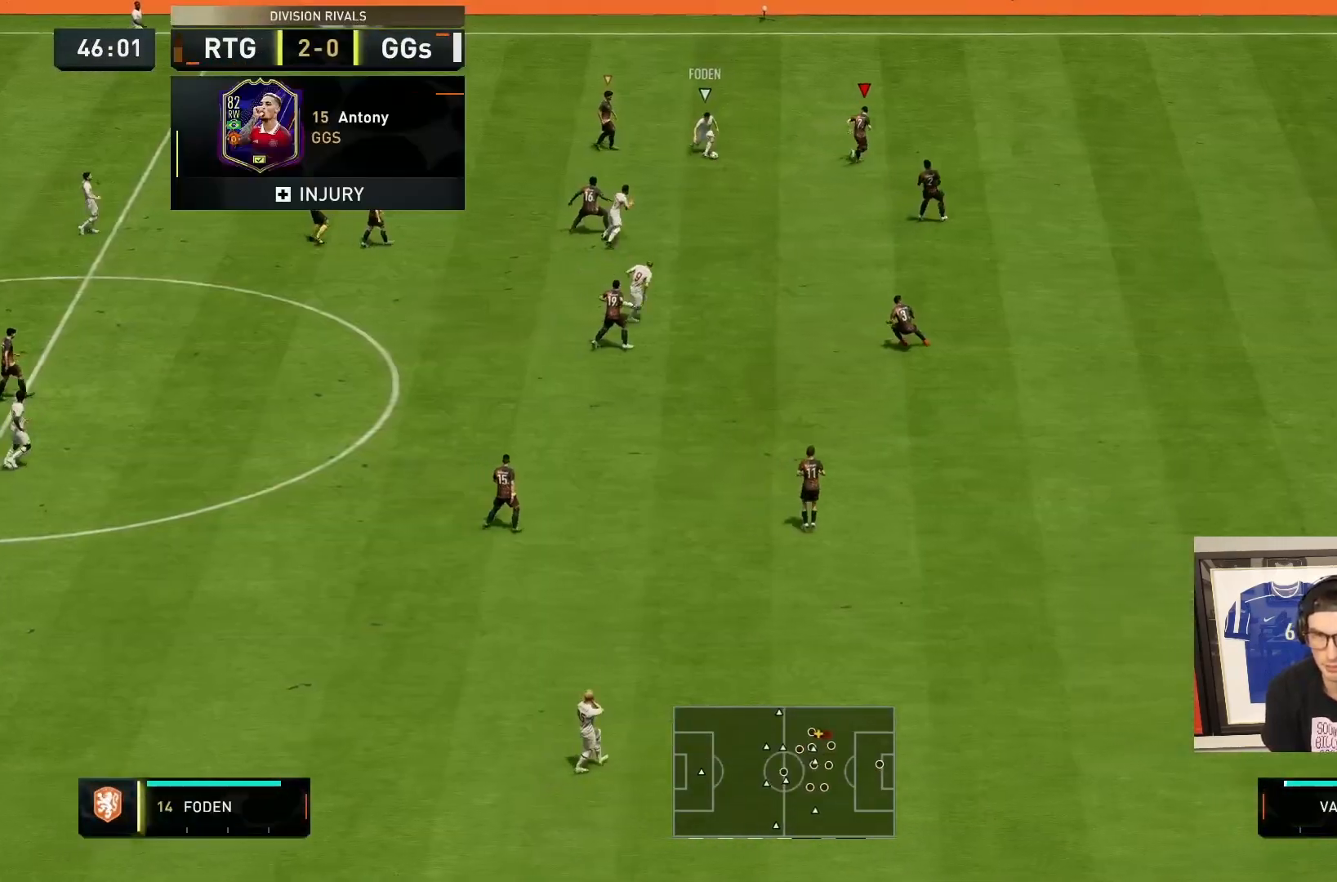
{"dt_ms": 500, "buttons": ["L2", "R2"], "left_stick": "down", "right_stick": "center", "events": [[33, "R2", "down"], [83, "L2", "up"], [167, "L1", "down"], [300, "L1", "up"], [333, "left_stick", "down"], [467, "L2", "down"]]}
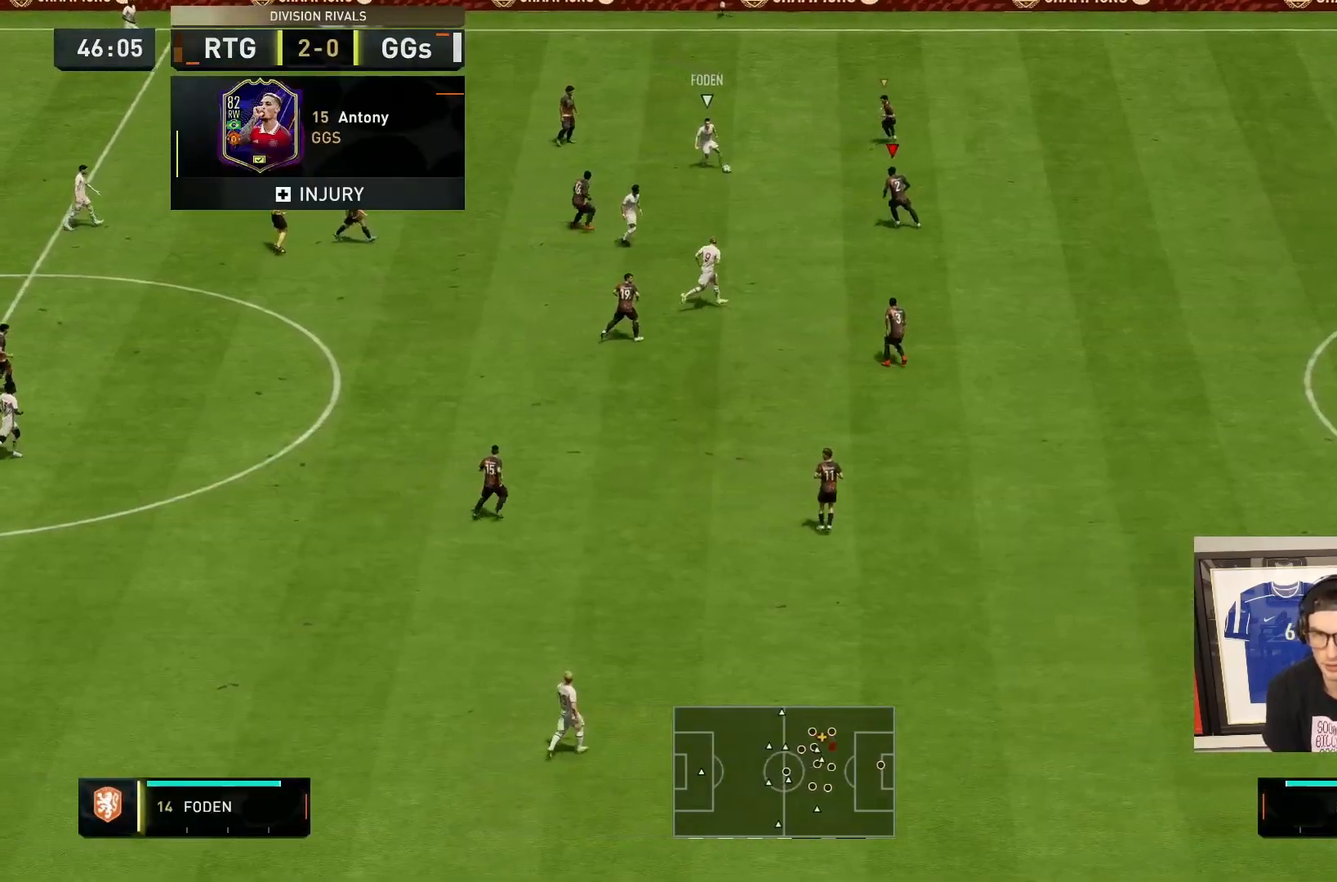
{"dt_ms": 500, "buttons": ["L2"], "left_stick": "down-right", "right_stick": "center", "events": [[150, "L2", "up"], [150, "R2", "up"], [200, "R2", "down"], [350, "L2", "down"], [350, "R2", "up"], [483, "left_stick", "down-right"]]}
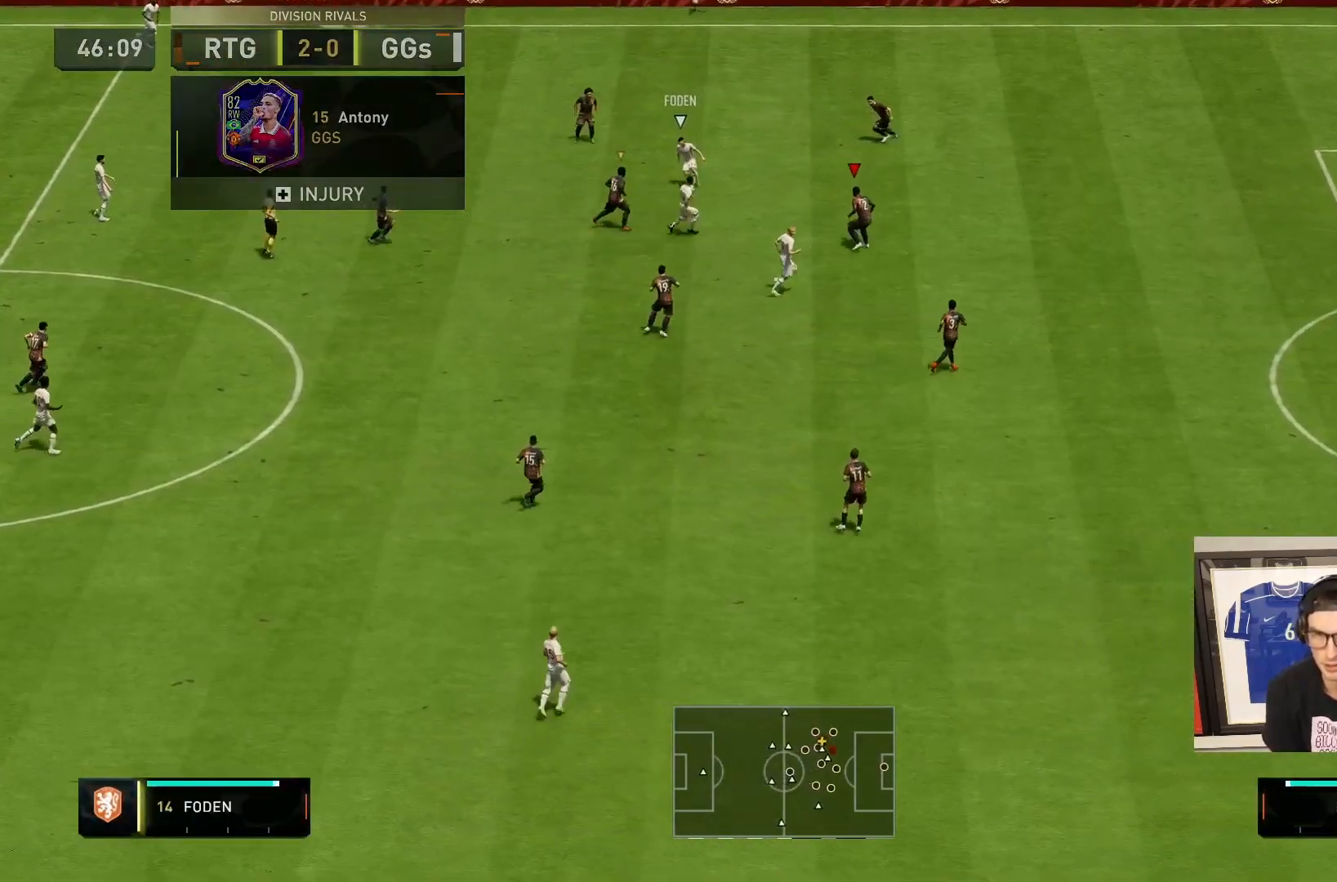
{"dt_ms": 500, "buttons": ["L2", "R2"], "left_stick": "right", "right_stick": "center", "events": [[233, "R2", "down"], [467, "left_stick", "right"]]}
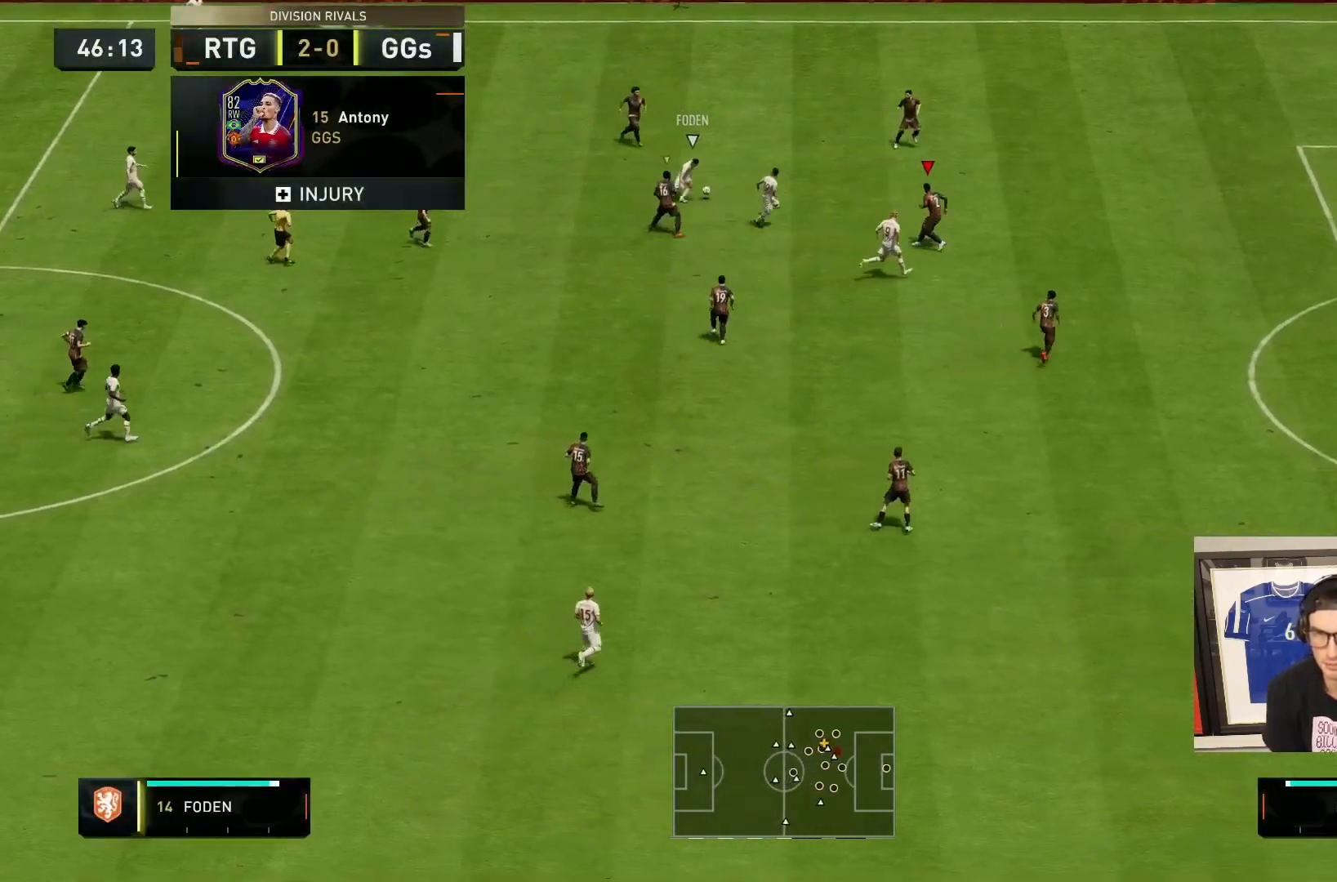
{"dt_ms": 500, "buttons": ["L2"], "left_stick": "right", "right_stick": "center", "events": [[450, "R2", "up"]]}
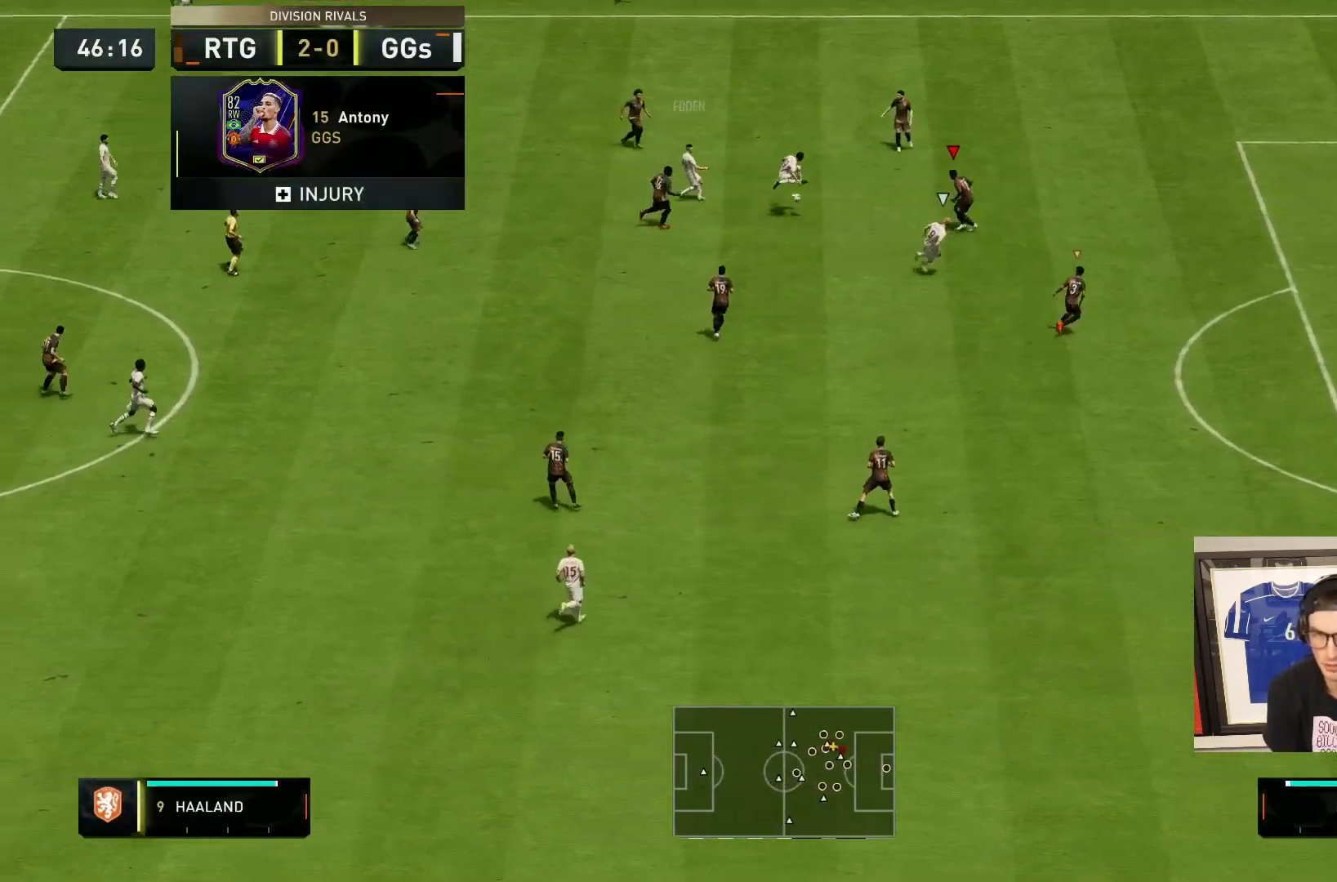
{"dt_ms": 500, "buttons": ["L2", "R2"], "left_stick": "down", "right_stick": "center", "events": [[50, "R2", "down"], [100, "left_stick", "down-right"], [267, "left_stick", "down"]]}
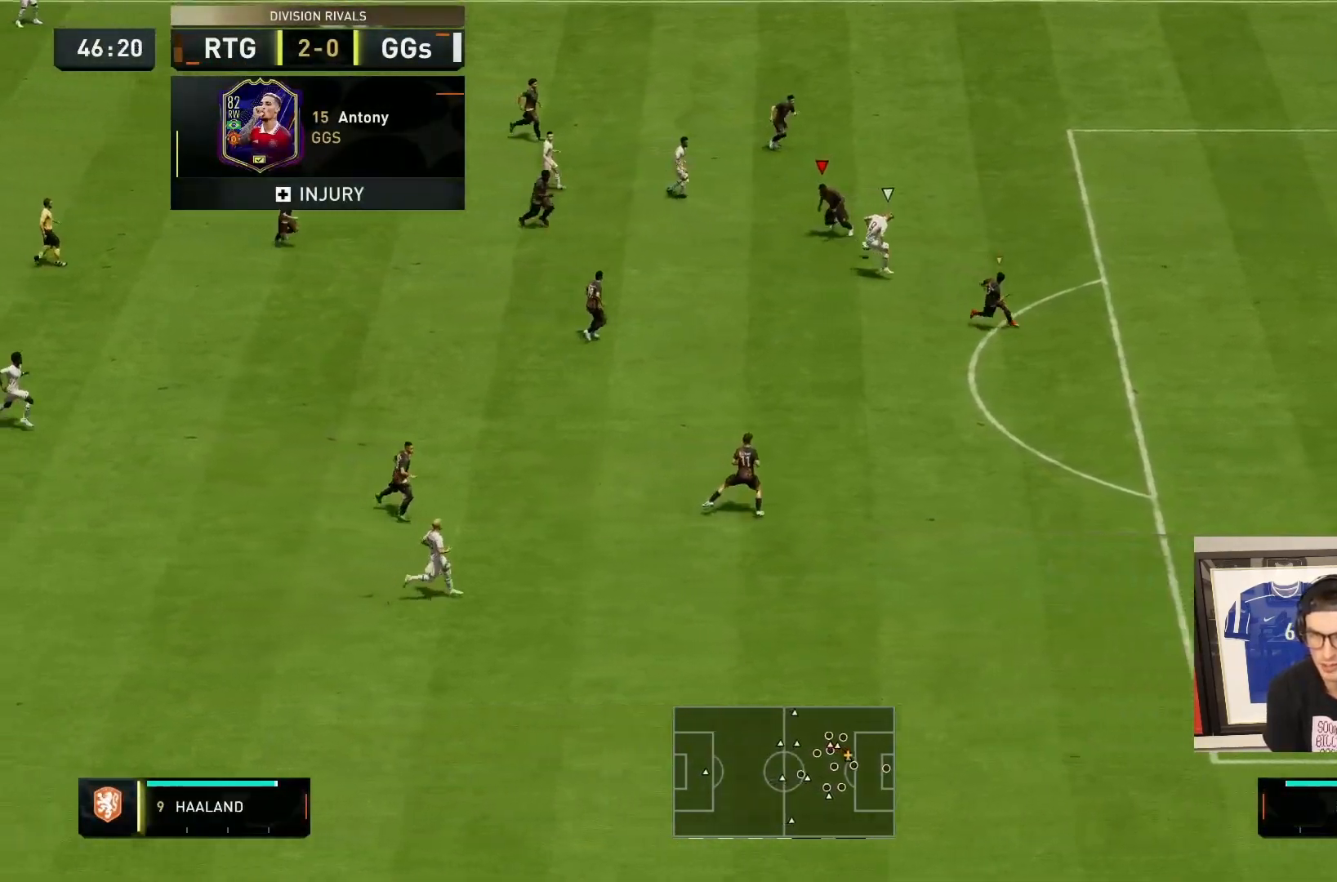
{"dt_ms": 500, "buttons": ["R2"], "left_stick": "right", "right_stick": "center", "events": [[200, "left_stick", "down-right"], [250, "L2", "up"], [267, "L1", "down"], [300, "left_stick", "right"], [400, "L1", "up"]]}
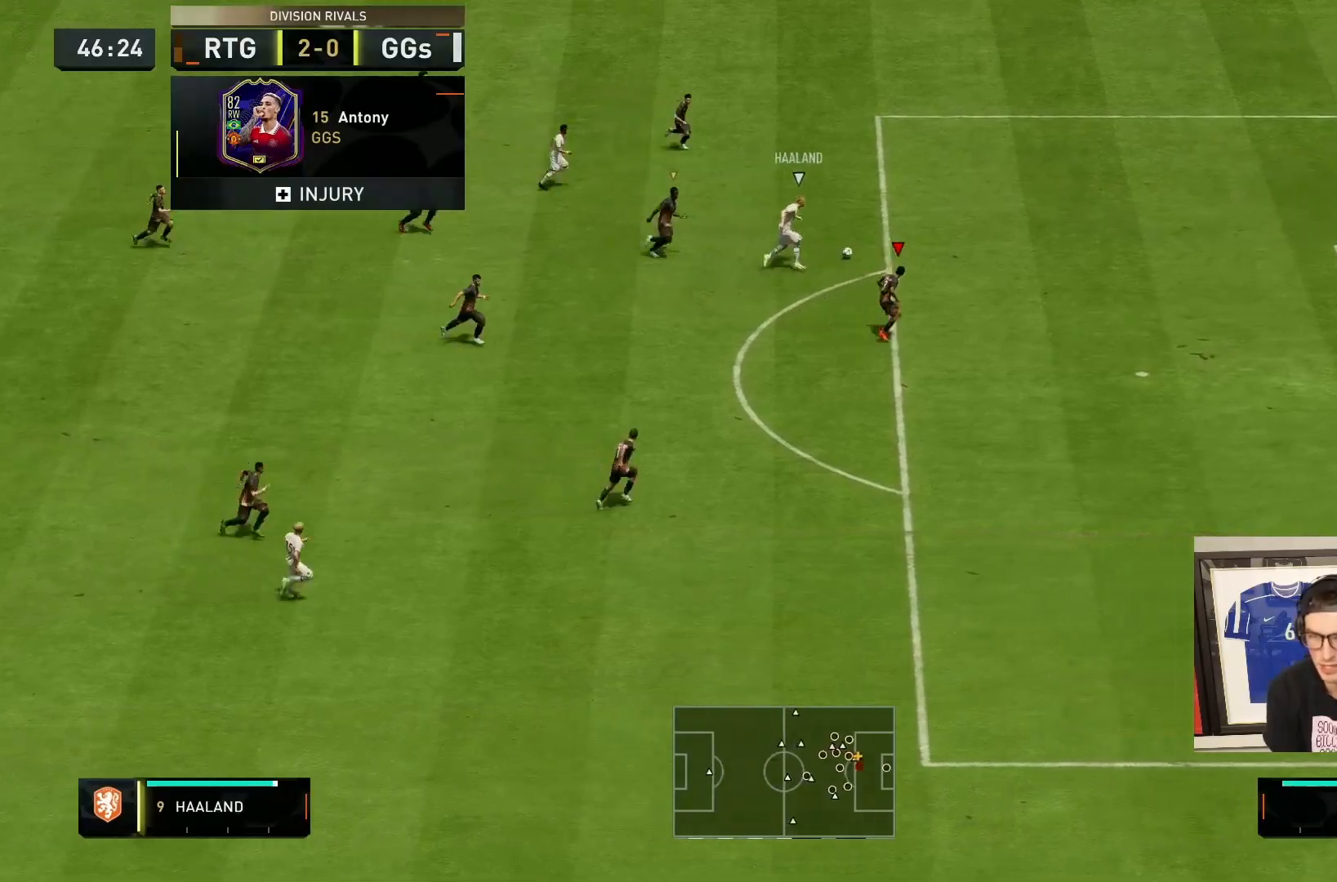
{"dt_ms": 500, "buttons": ["R2"], "left_stick": "right", "right_stick": "center", "events": [[33, "L2", "down"], [333, "L2", "up"]]}
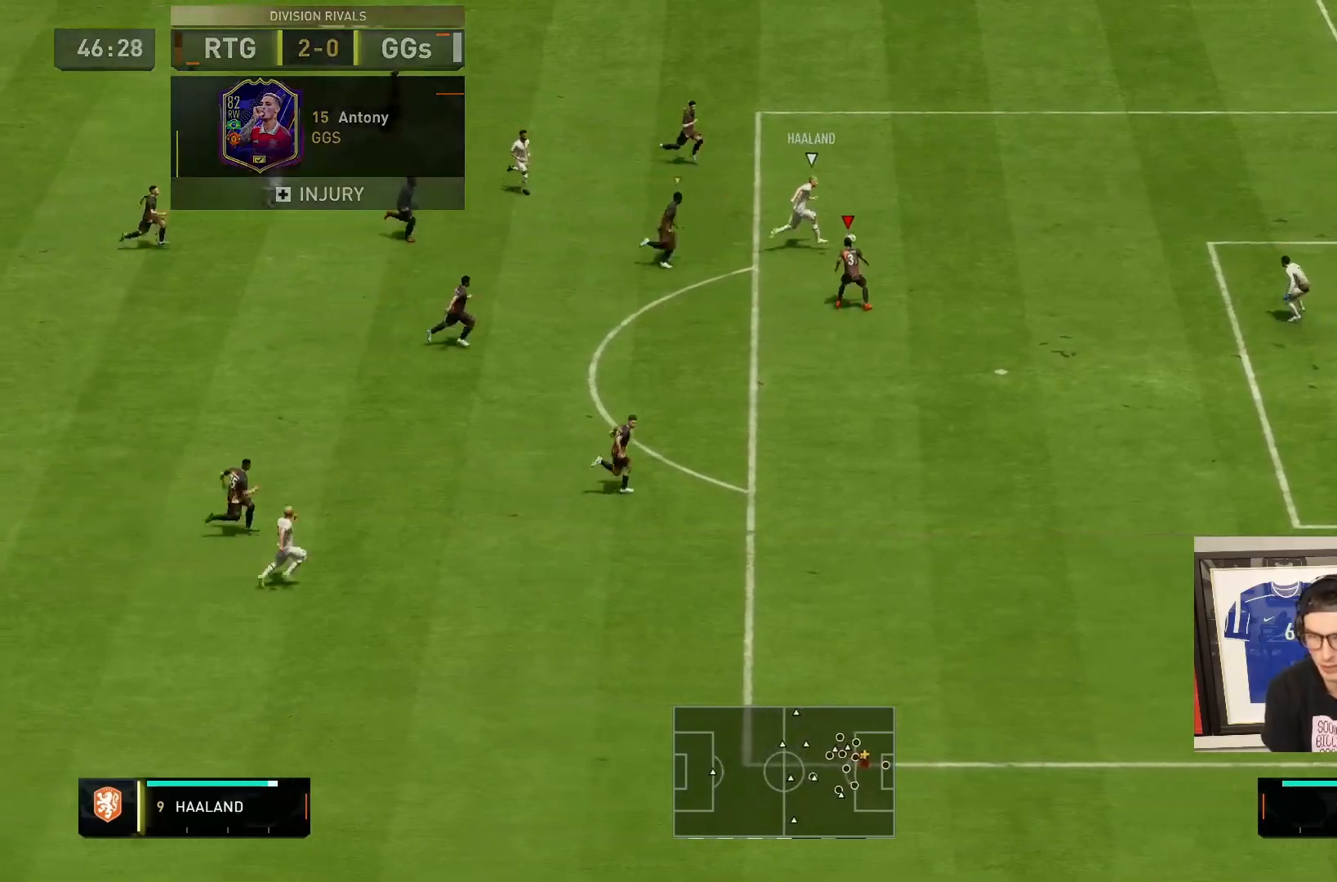
{"dt_ms": 500, "buttons": ["R2"], "left_stick": "right", "right_stick": "down", "events": [[17, "right_stick", "down"]]}
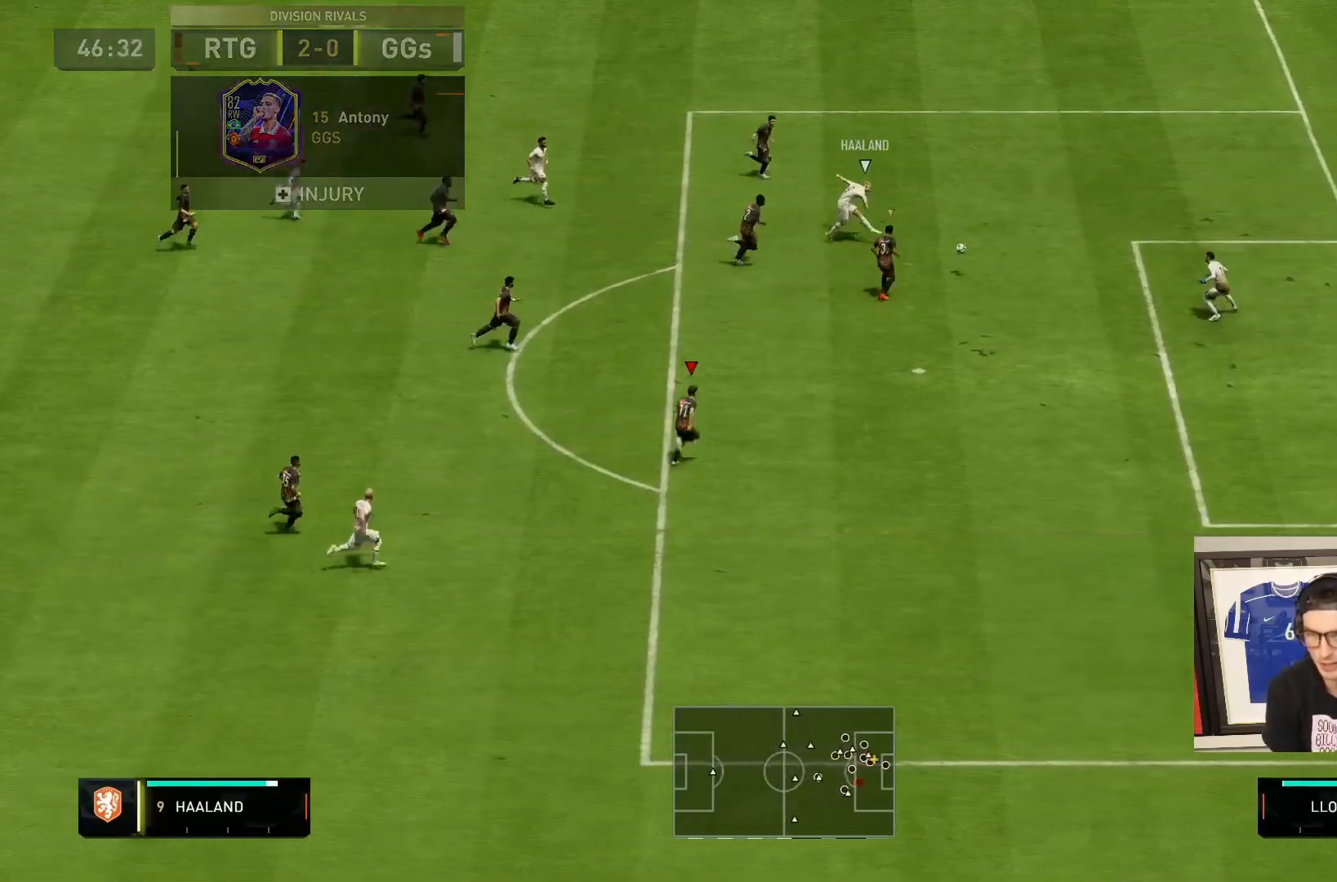
{"dt_ms": 500, "buttons": ["R2"], "left_stick": "right", "right_stick": "center", "events": [[500, "right_stick", "center"]]}
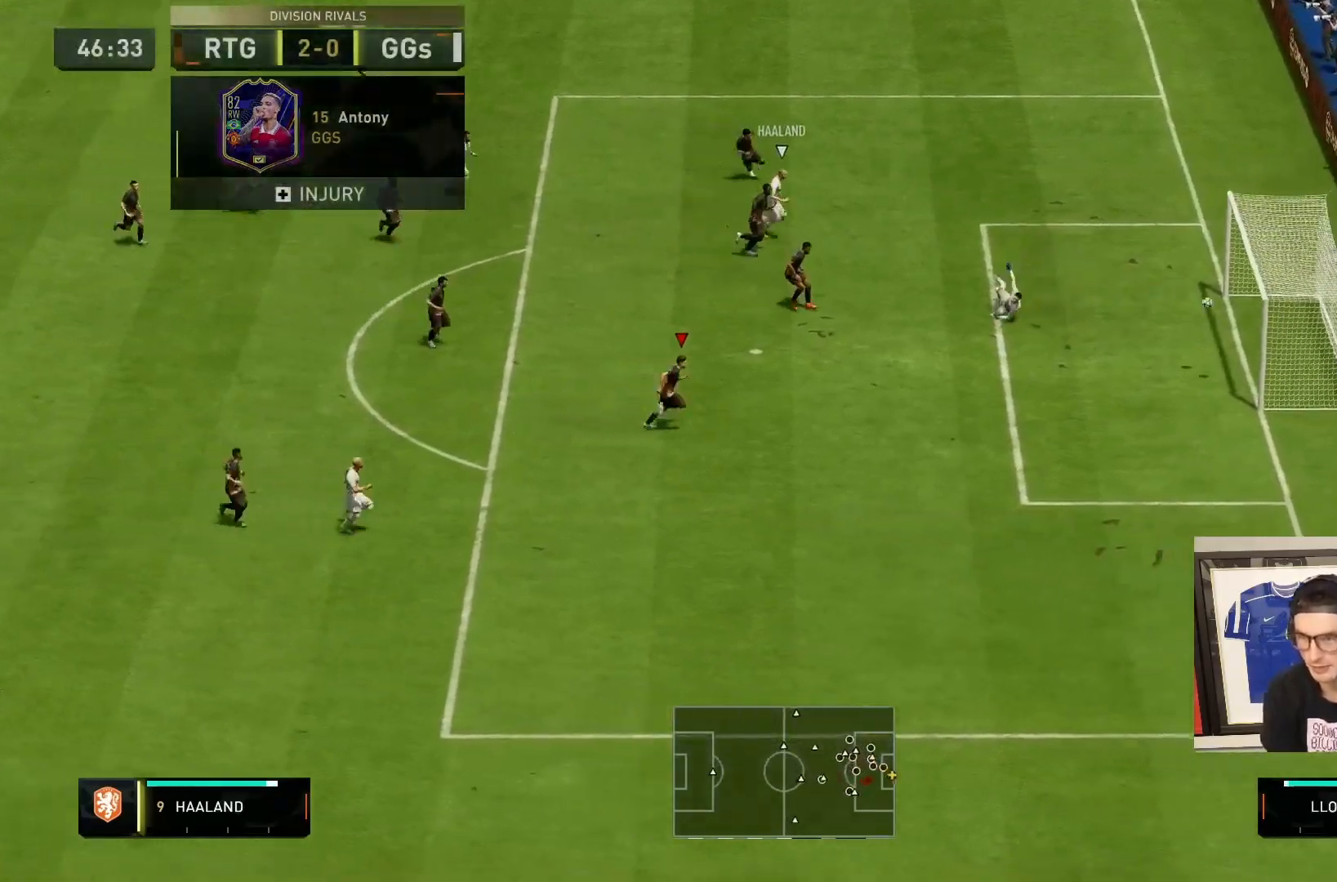
{"dt_ms": 500, "buttons": ["L1", "R2"], "left_stick": "center", "right_stick": "center", "events": [[67, "left_stick", "down-right"], [283, "CROSS", "down"], [283, "L1", "down"], [433, "L1", "up"], [433, "left_stick", "center"], [467, "CROSS", "up"], [500, "L1", "down"]]}
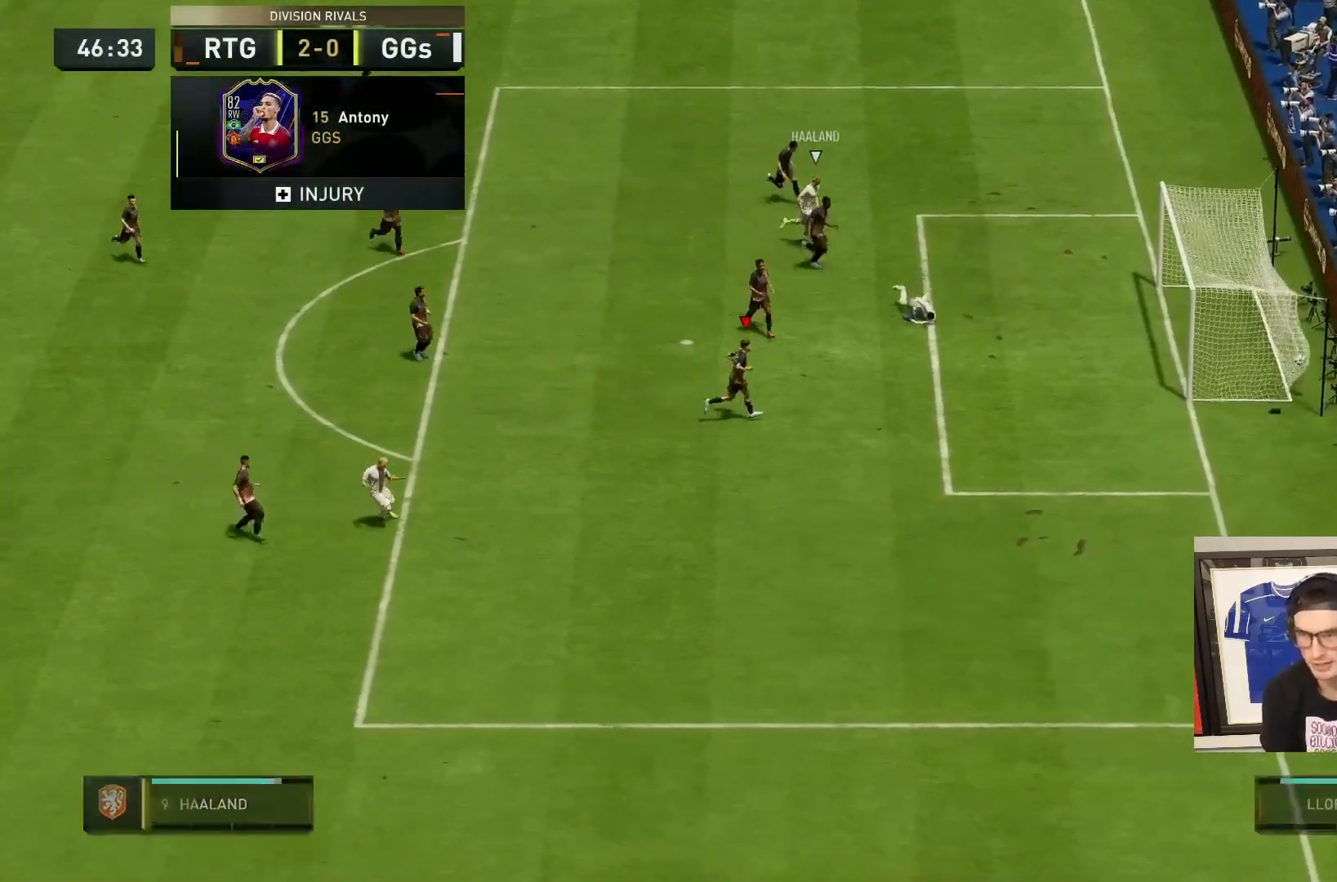
{"dt_ms": 500, "buttons": ["L1"], "left_stick": "center", "right_stick": "center", "events": [[50, "R2", "up"], [67, "CROSS", "down"], [100, "R1", "down"], [133, "L1", "up"], [167, "CROSS", "up"], [167, "R1", "up"], [233, "L1", "down"], [267, "CROSS", "down"], [300, "R1", "down"], [367, "L1", "up"], [433, "CROSS", "up"], [433, "R1", "up"], [467, "L1", "down"]]}
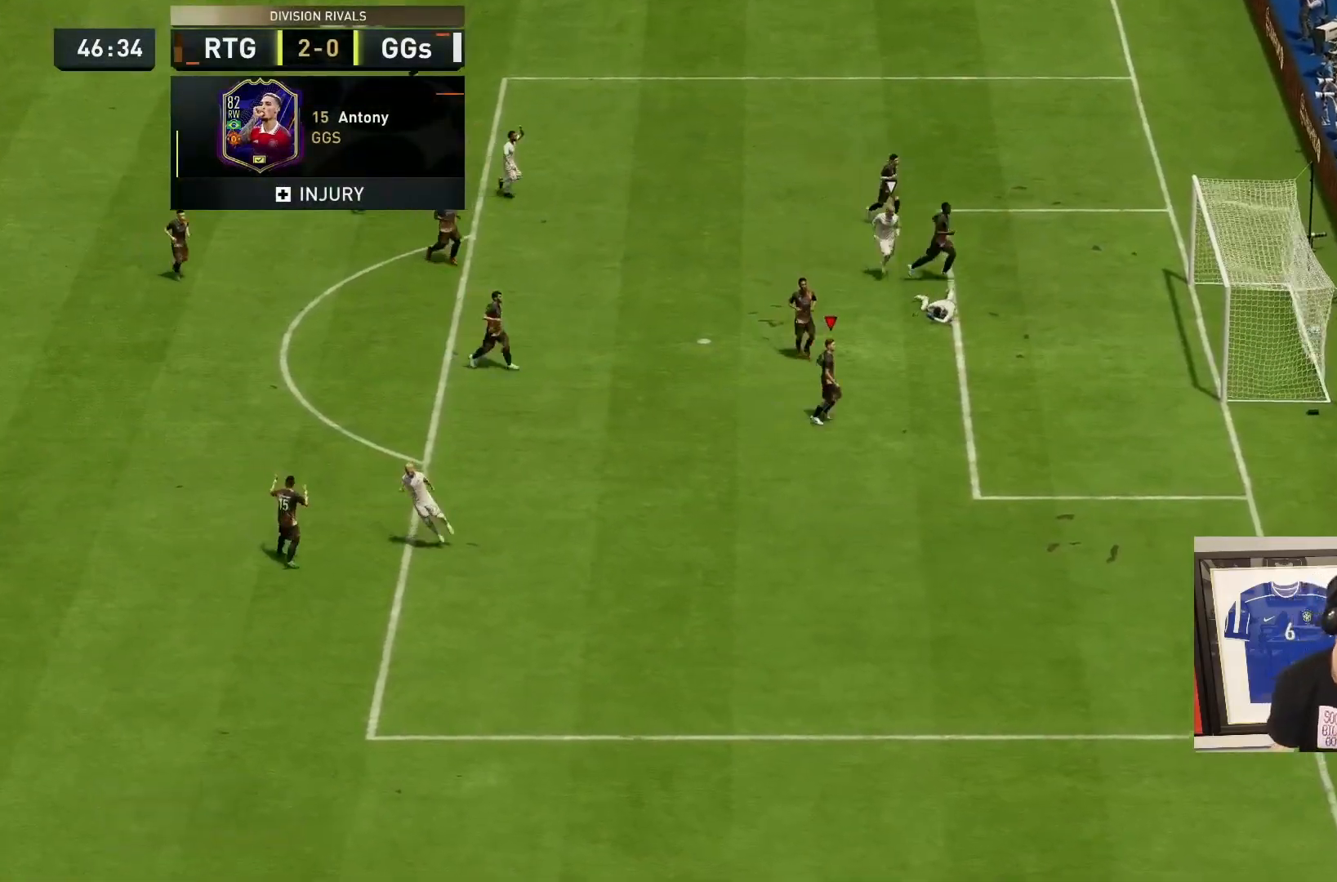
{"dt_ms": 500, "buttons": ["R1"], "left_stick": "center", "right_stick": "center", "events": [[33, "CROSS", "down"], [33, "R1", "down"], [100, "L1", "up"], [133, "CROSS", "up"], [183, "L1", "down"], [200, "CROSS", "down"], [267, "L1", "up"], [300, "CROSS", "up"], [333, "R1", "up"], [367, "CROSS", "down"], [367, "L1", "down"], [433, "R1", "down"], [500, "CROSS", "up"], [500, "L1", "up"]]}
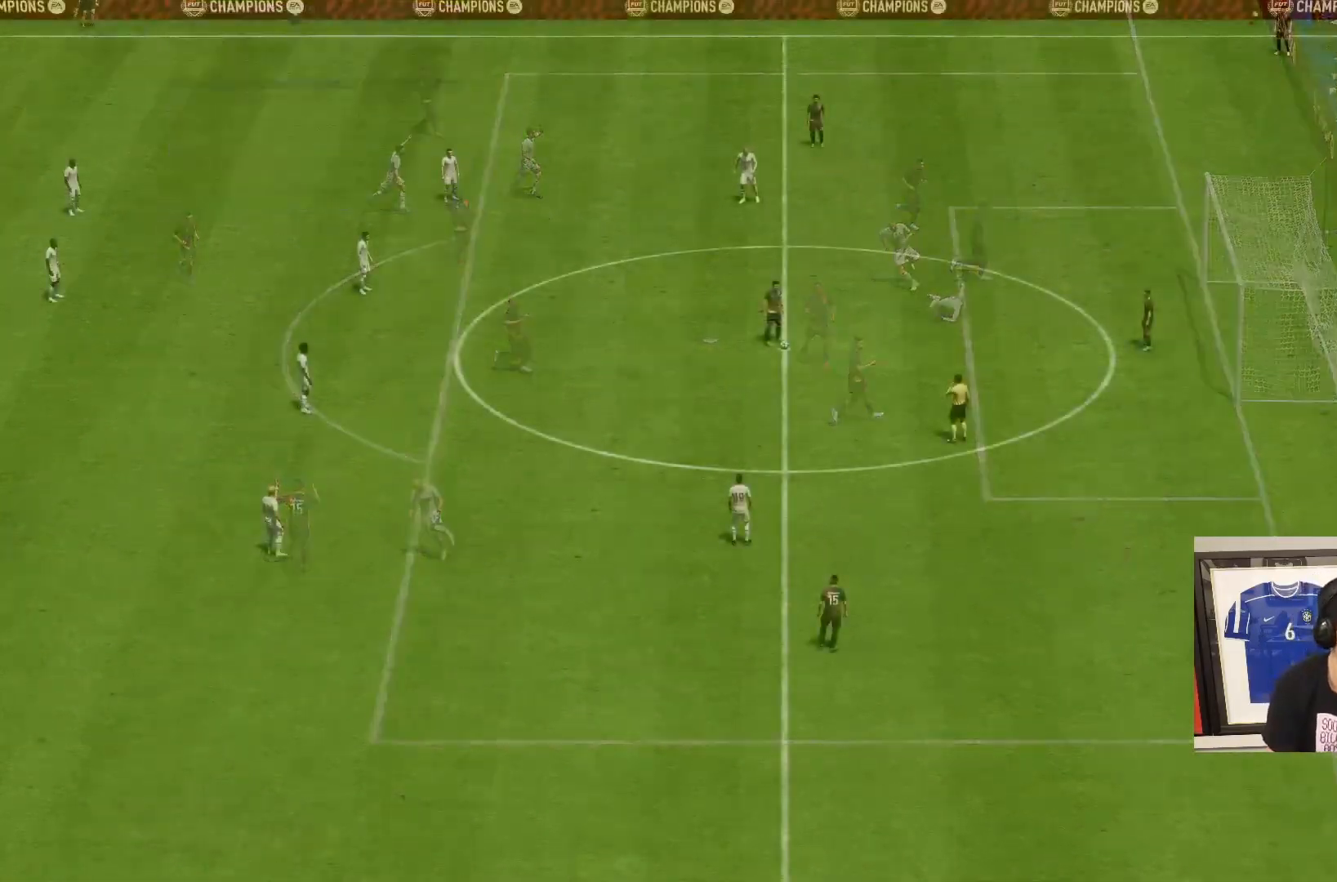
{"dt_ms": 500, "buttons": ["CROSS"], "left_stick": "center", "right_stick": "center", "events": [[33, "R1", "up"], [67, "L1", "down"], [100, "CROSS", "down"], [100, "R1", "down"], [200, "CROSS", "up"], [200, "L1", "up"], [233, "R1", "up"], [300, "CROSS", "down"], [400, "CROSS", "up"], [500, "CROSS", "down"]]}
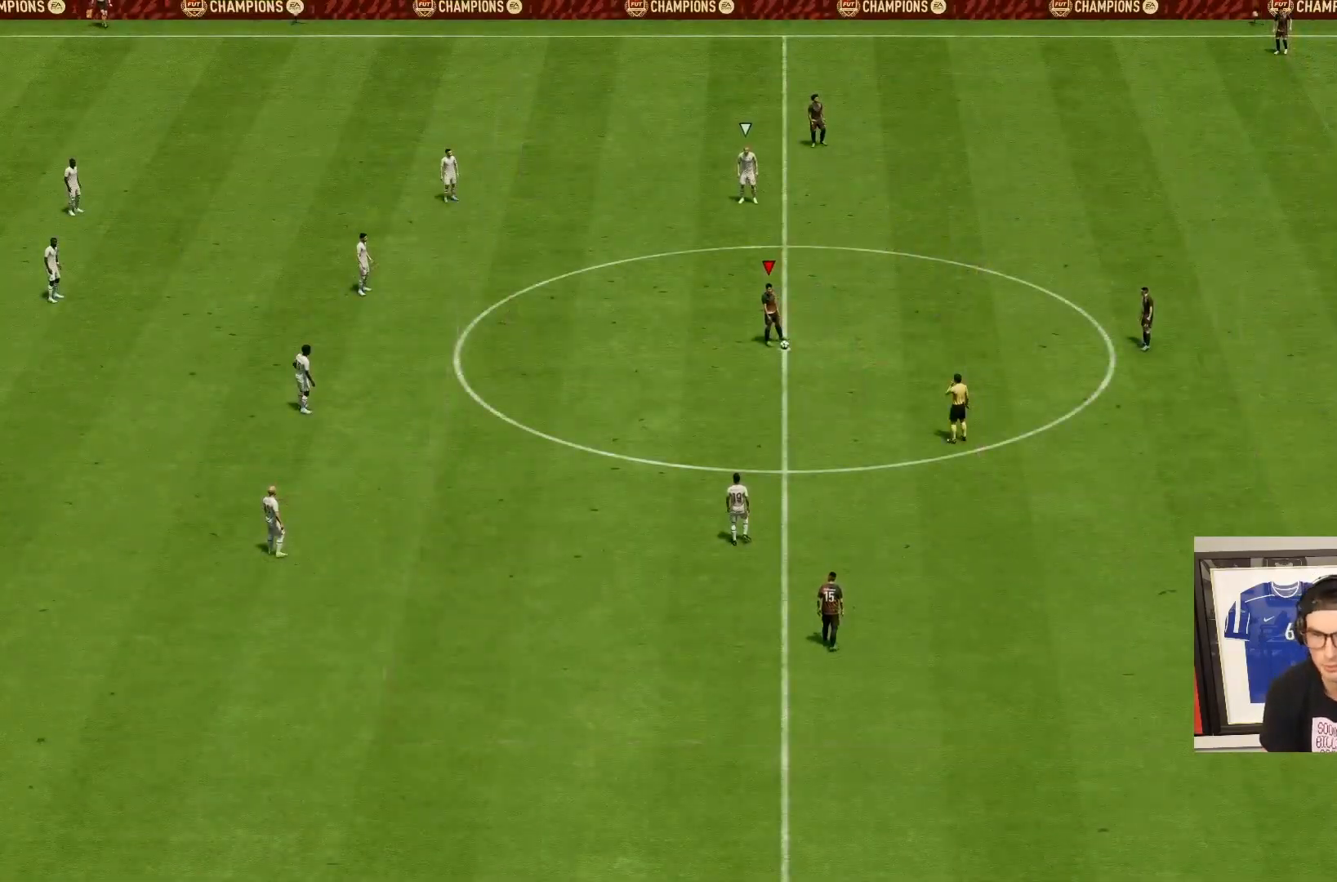
{"dt_ms": 500, "buttons": [], "left_stick": "center", "right_stick": "center", "events": [[100, "CROSS", "up"], [167, "CROSS", "down"], [300, "CROSS", "up"], [367, "CROSS", "down"], [500, "CROSS", "up"]]}
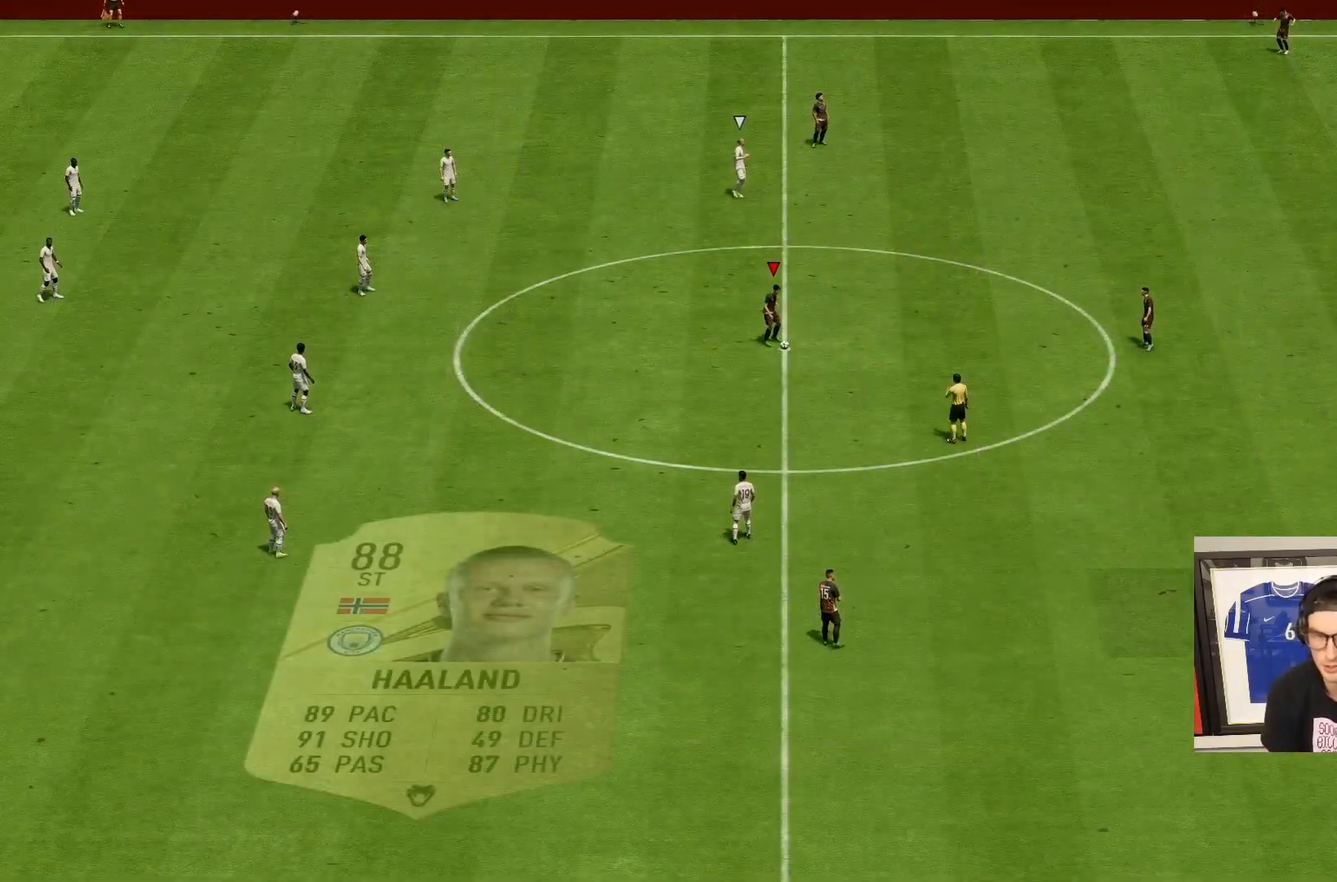
{"dt_ms": 500, "buttons": [], "left_stick": "center", "right_stick": "center", "events": []}
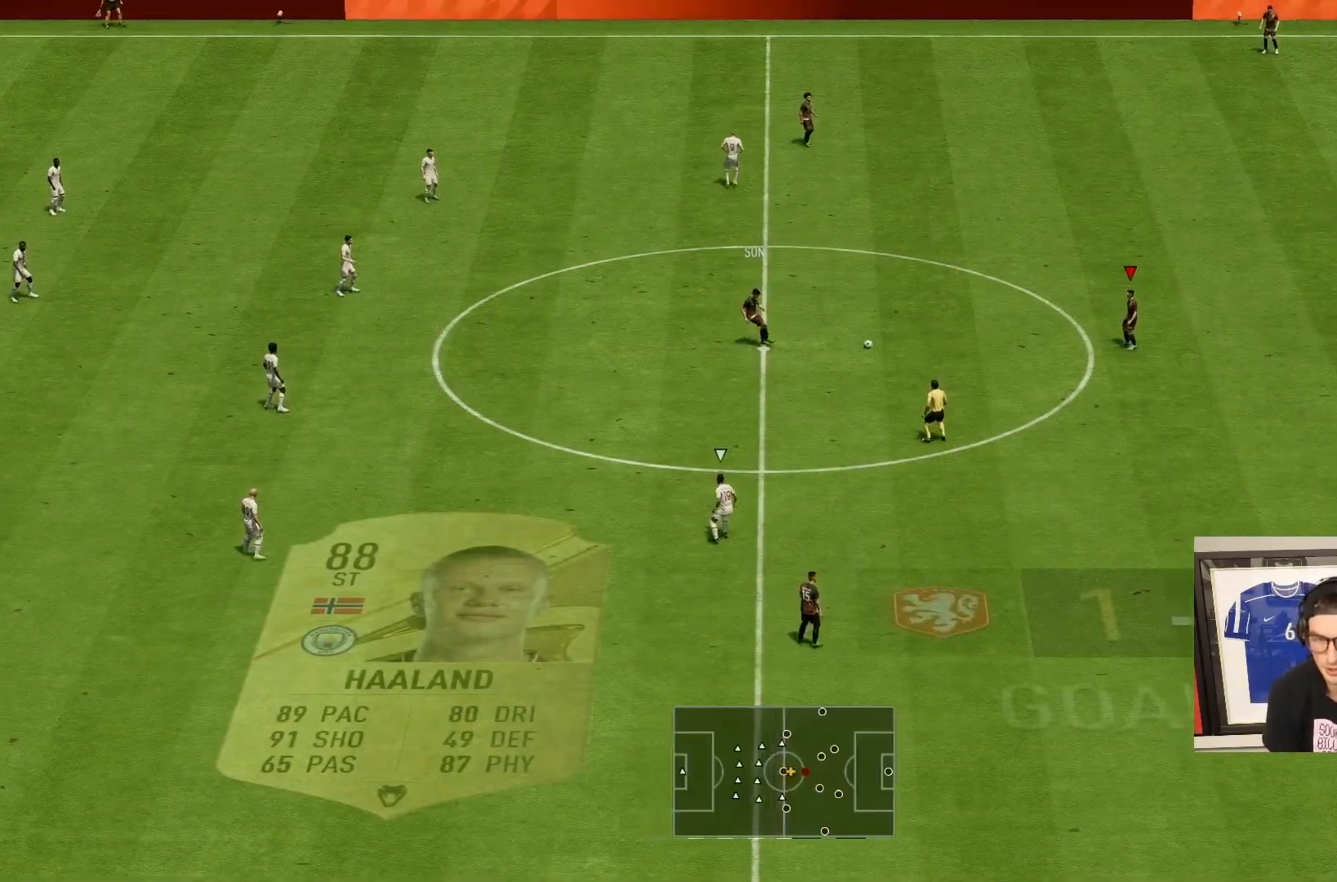
{"dt_ms": 500, "buttons": [], "left_stick": "down-left", "right_stick": "center", "events": [[100, "CROSS", "down"], [200, "left_stick", "left"], [233, "CROSS", "up"], [267, "left_stick", "down-left"]]}
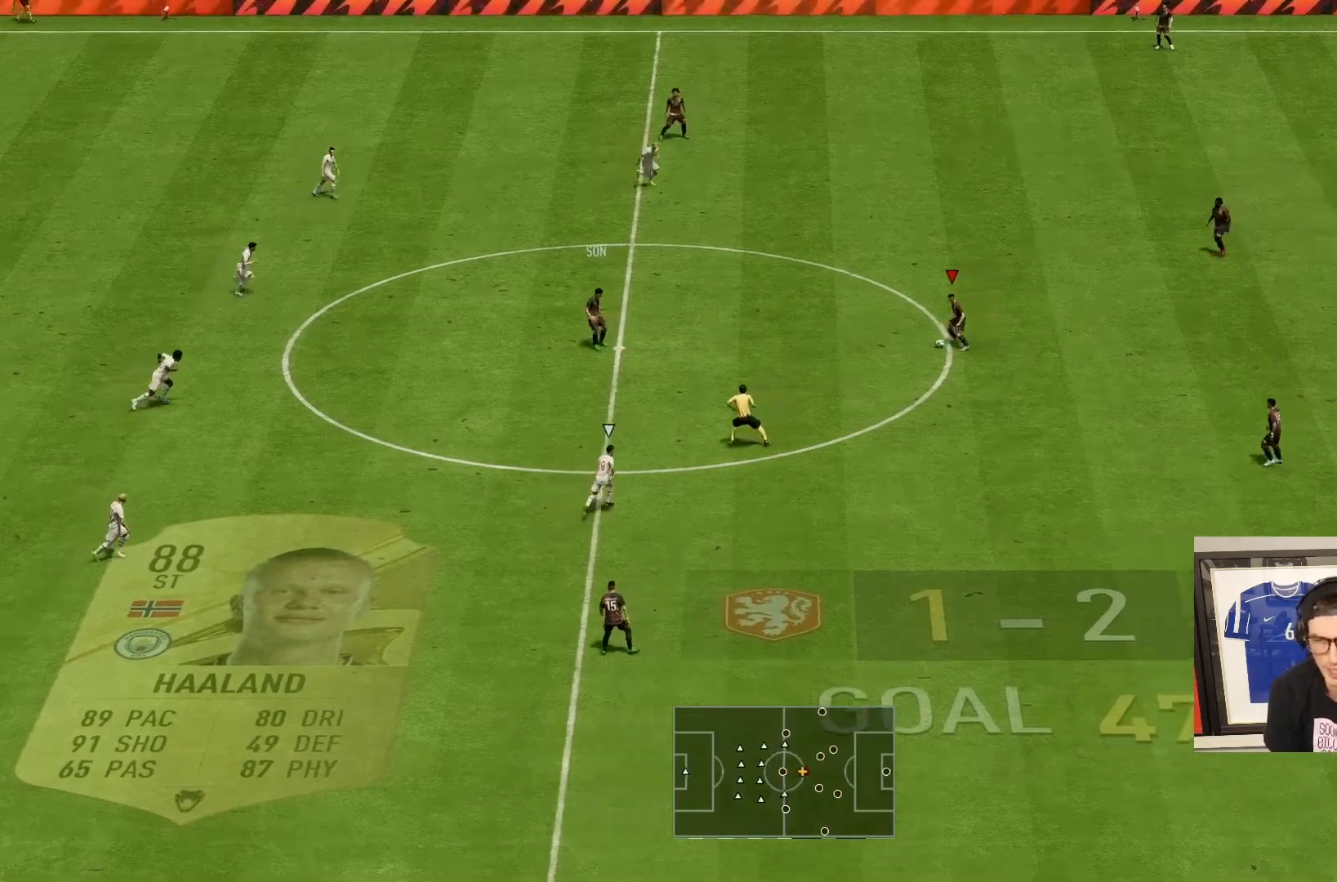
{"dt_ms": 500, "buttons": [], "left_stick": "down", "right_stick": "center", "events": [[167, "left_stick", "down"], [217, "R2", "down"], [450, "R2", "up"]]}
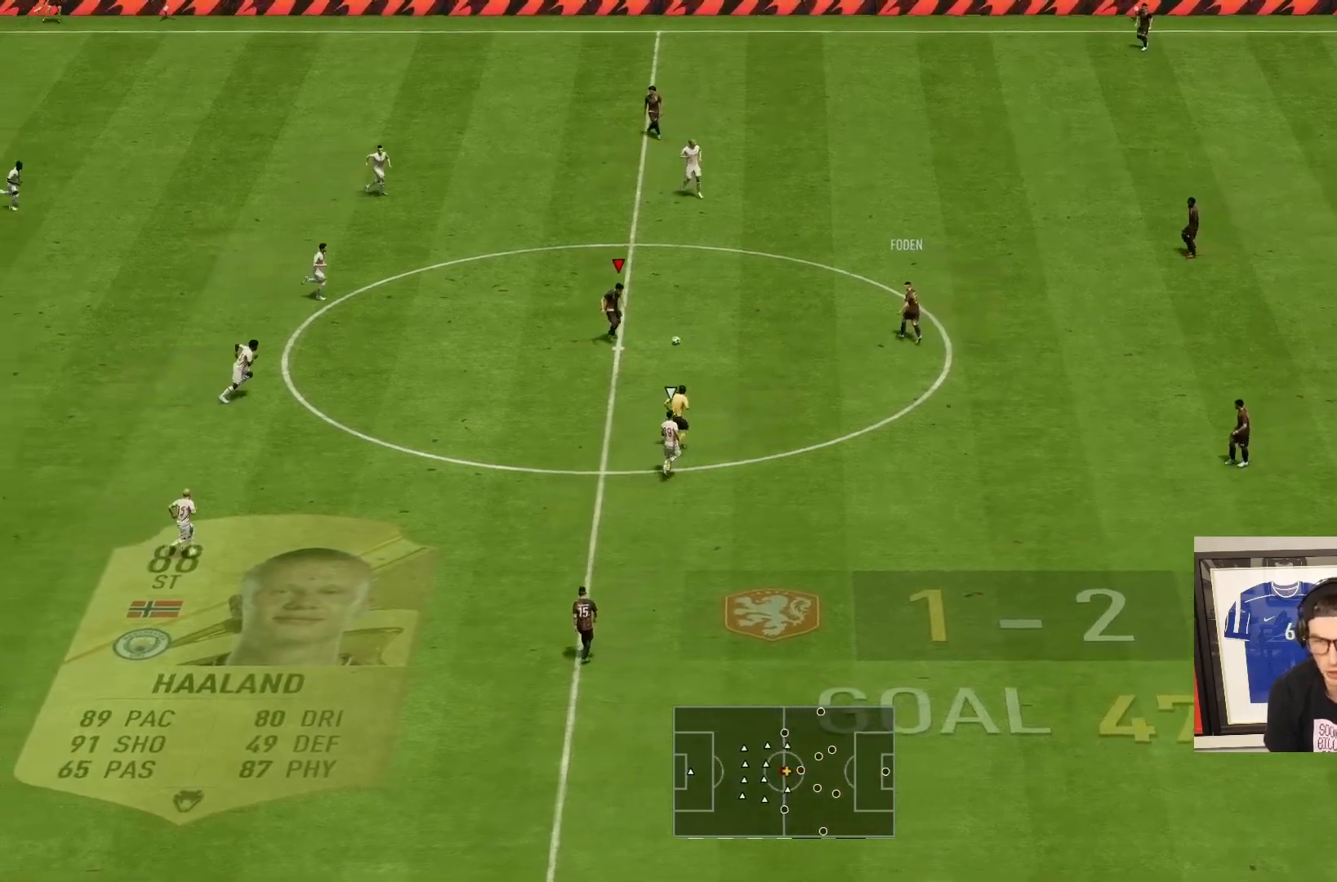
{"dt_ms": 500, "buttons": ["TRIANGLE"], "left_stick": "down", "right_stick": "center", "events": [[367, "TRIANGLE", "down"]]}
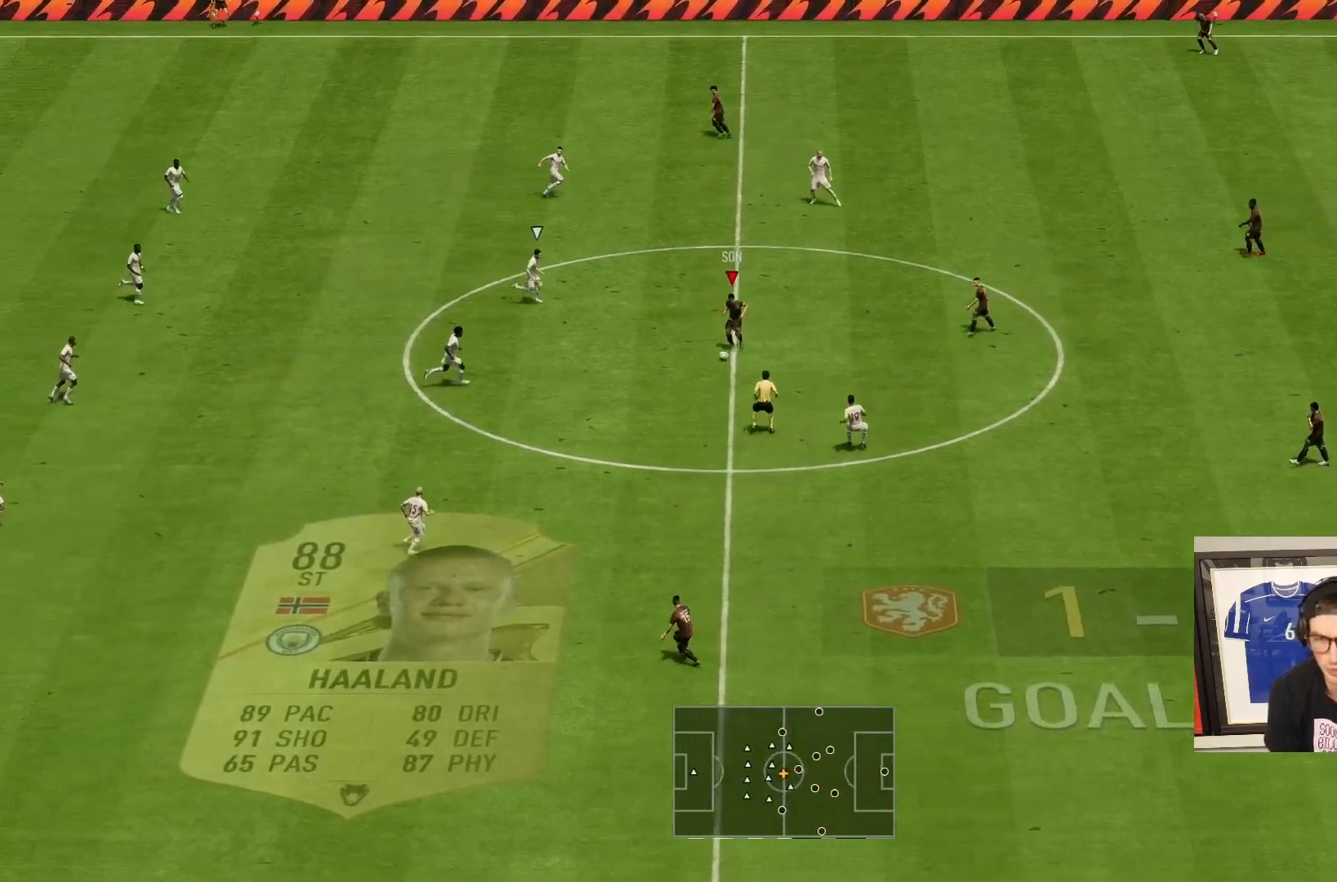
{"dt_ms": 500, "buttons": [], "left_stick": "down", "right_stick": "center", "events": [[250, "TRIANGLE", "up"]]}
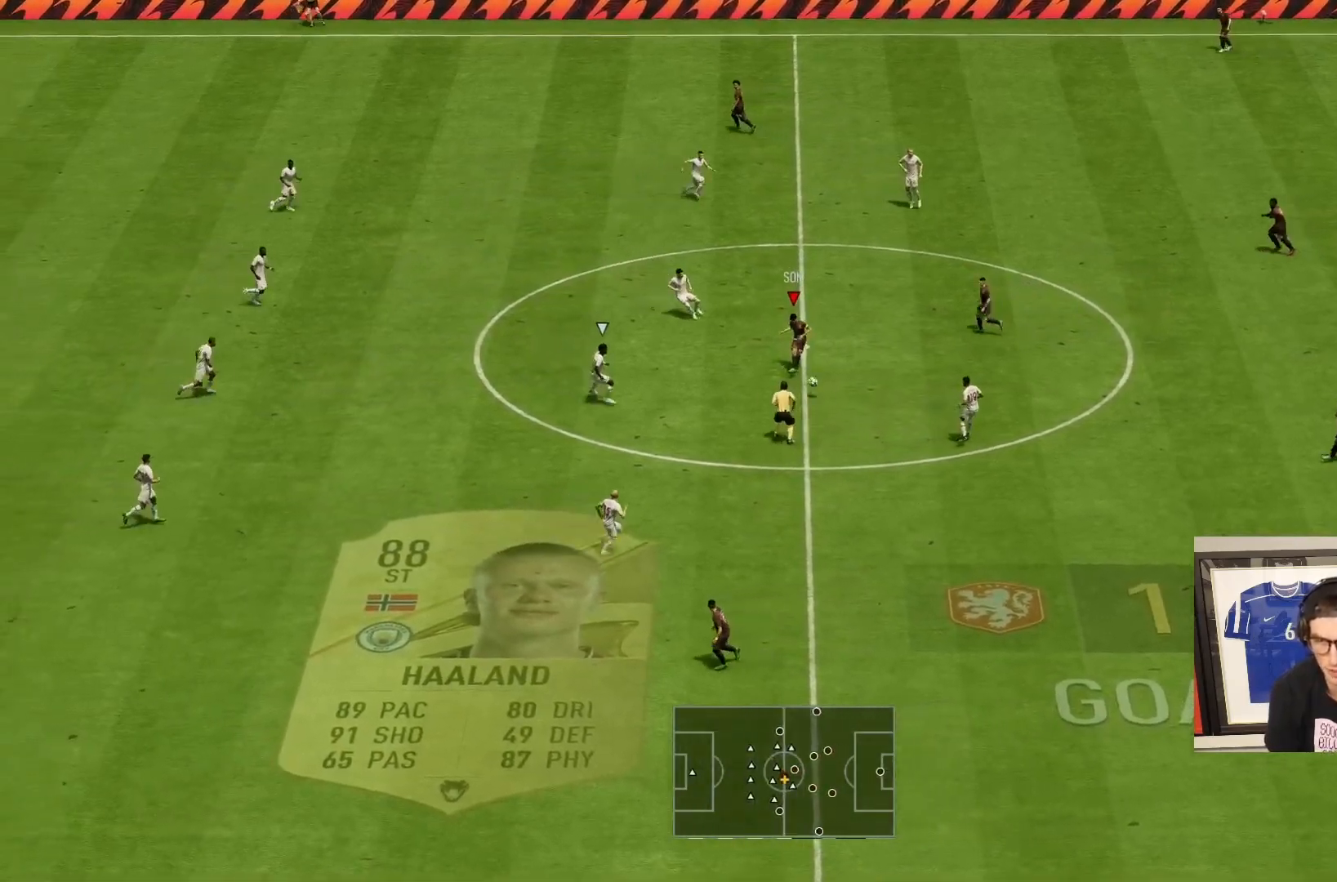
{"dt_ms": 1000, "buttons": ["R2"], "left_stick": "down-left", "right_stick": "center"}
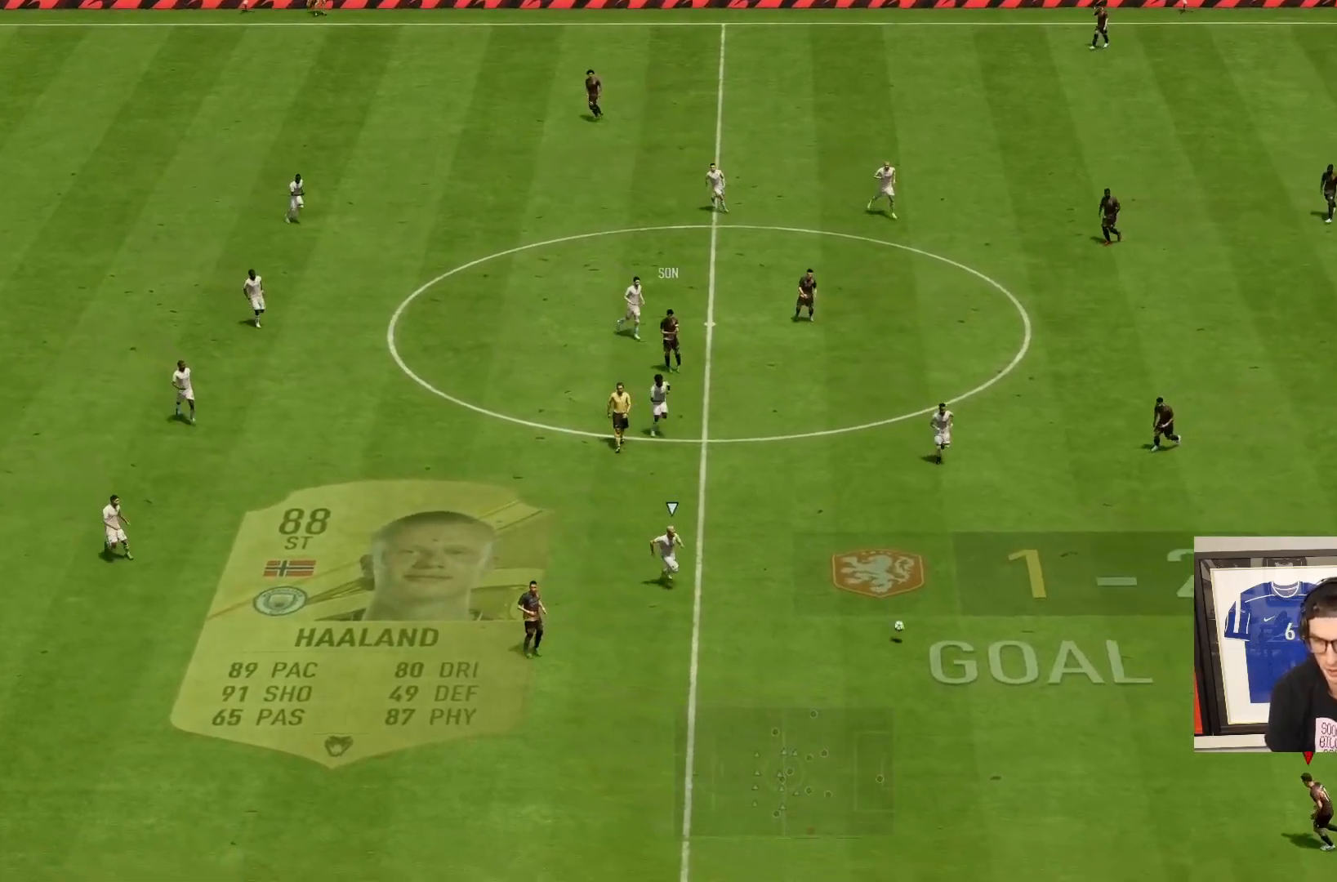
{"dt_ms": 500, "buttons": ["R2"], "left_stick": "down-left", "right_stick": "center", "events": []}
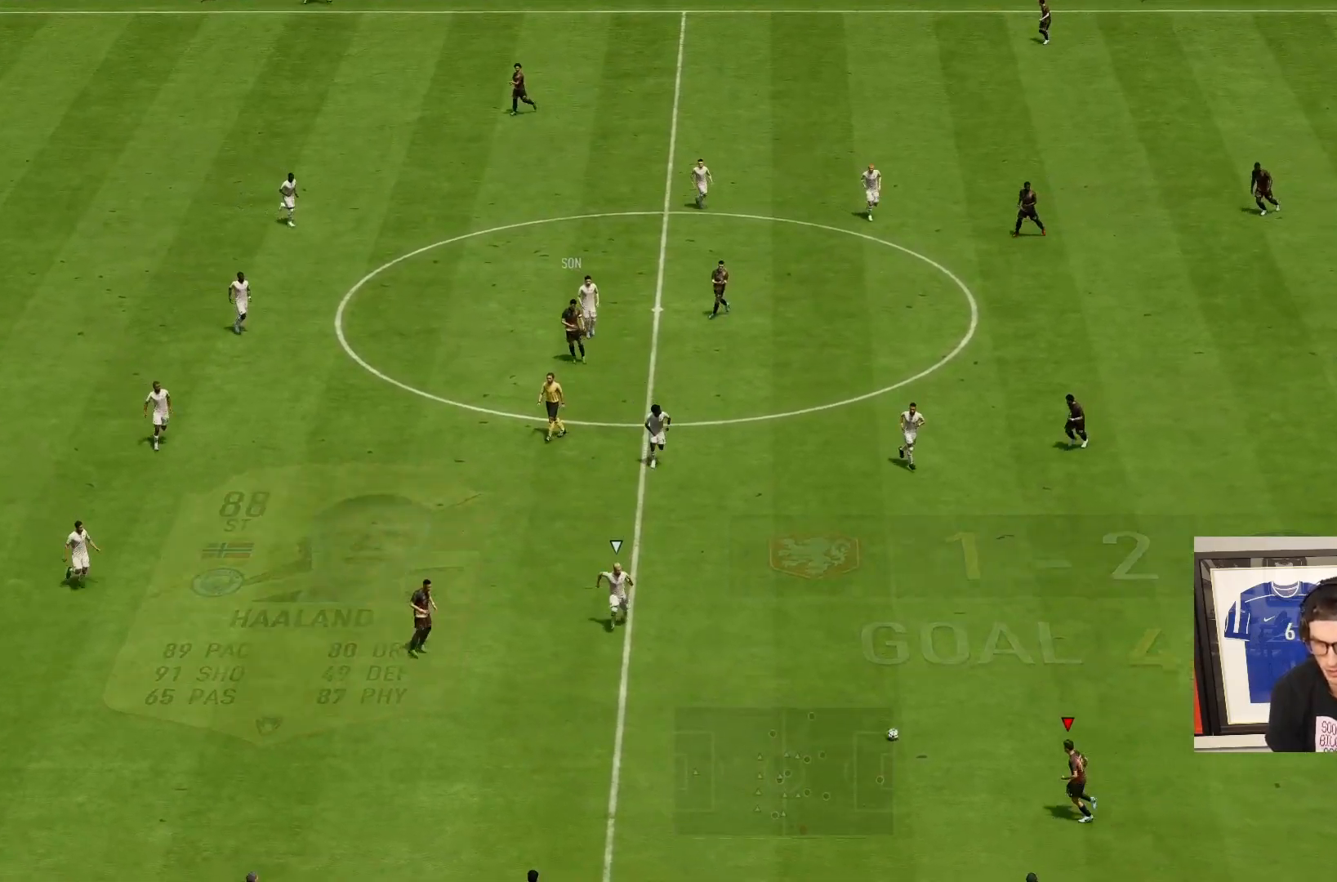
{"dt_ms": 500, "buttons": [], "left_stick": "up", "right_stick": "center", "events": [[50, "R2", "up"], [67, "left_stick", "up-left"], [317, "left_stick", "up"]]}
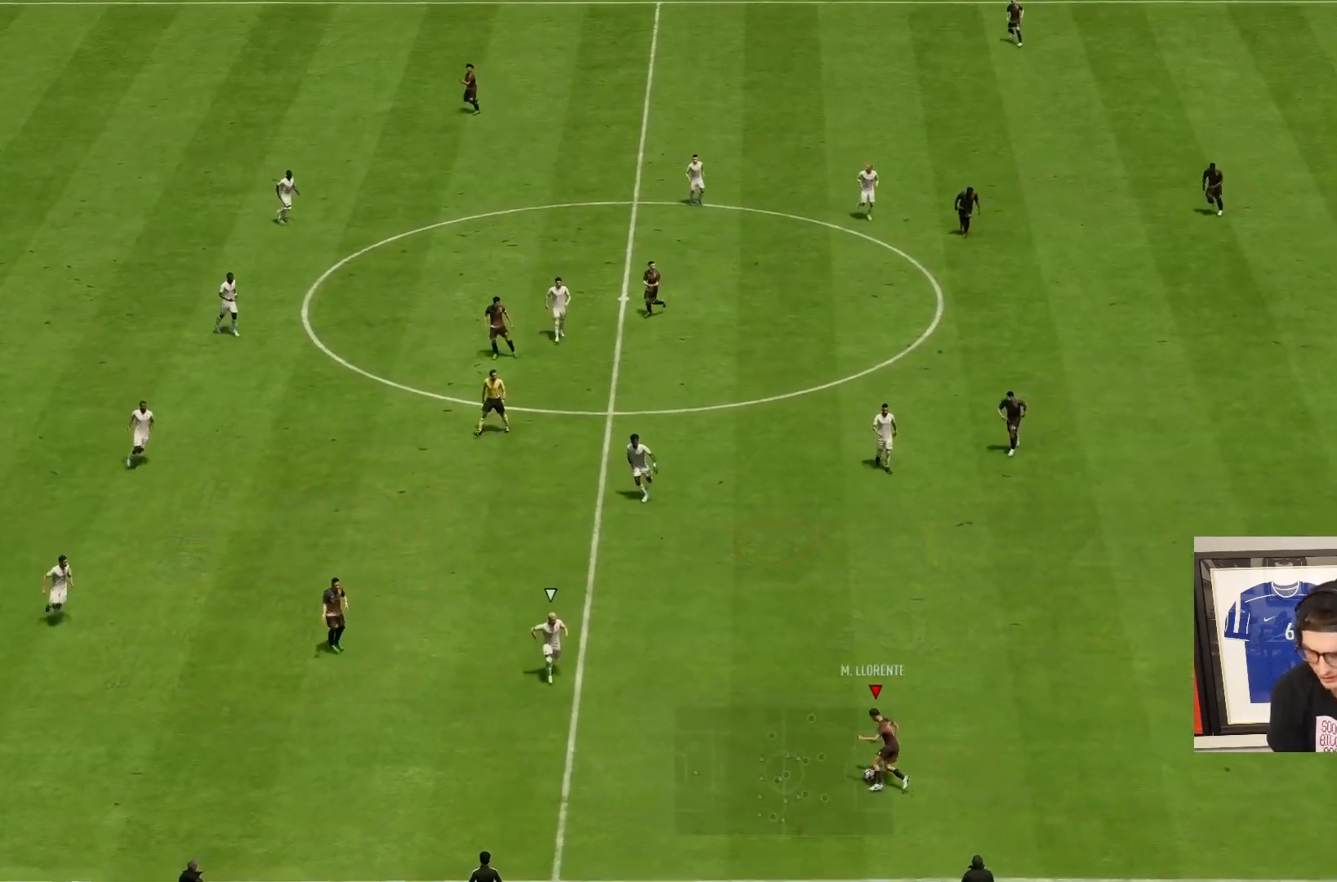
{"dt_ms": 500, "buttons": [], "left_stick": "up-left", "right_stick": "center", "events": [[283, "left_stick", "up-left"]]}
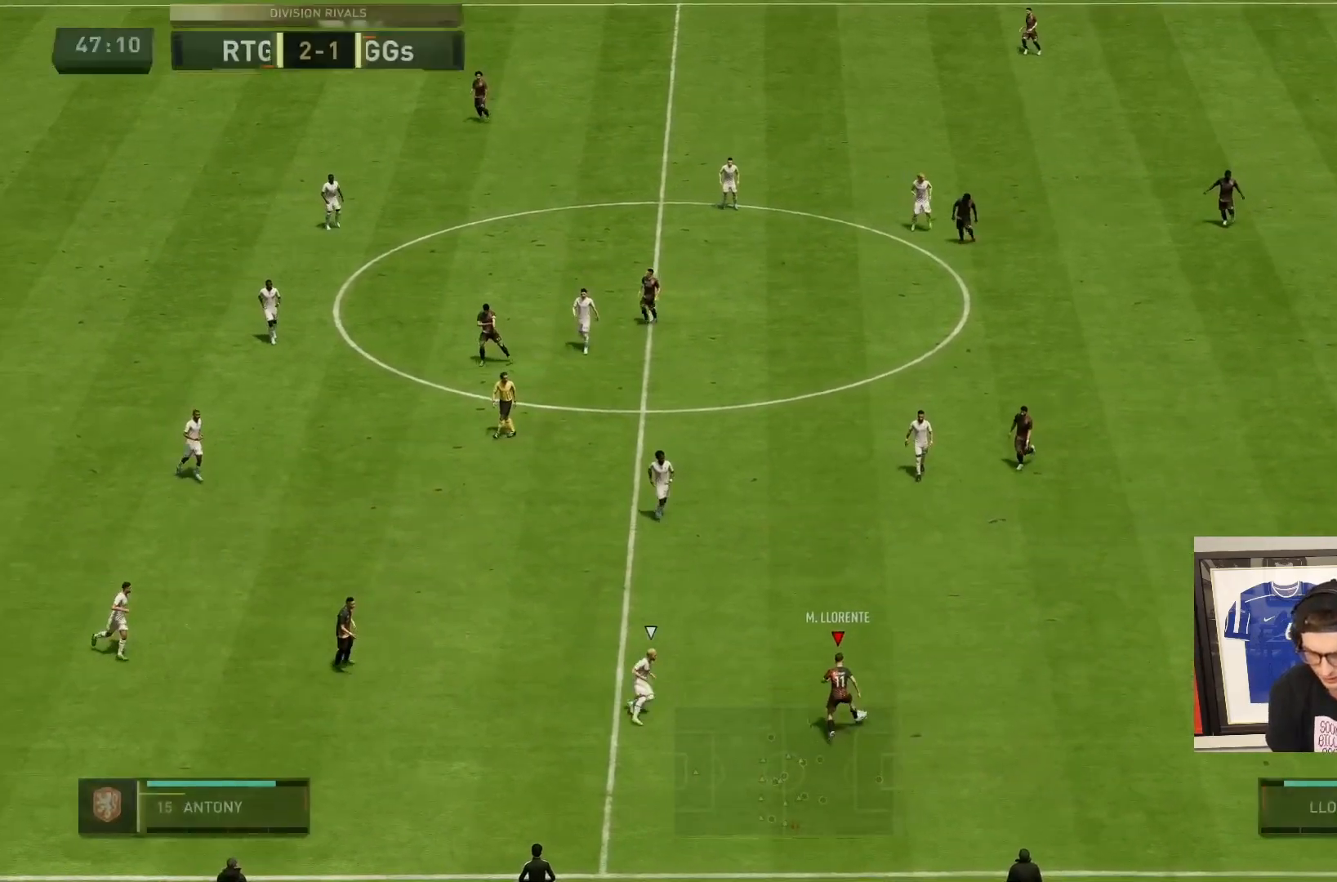
{"dt_ms": 500, "buttons": [], "left_stick": "down", "right_stick": "center", "events": [[150, "left_stick", "down"]]}
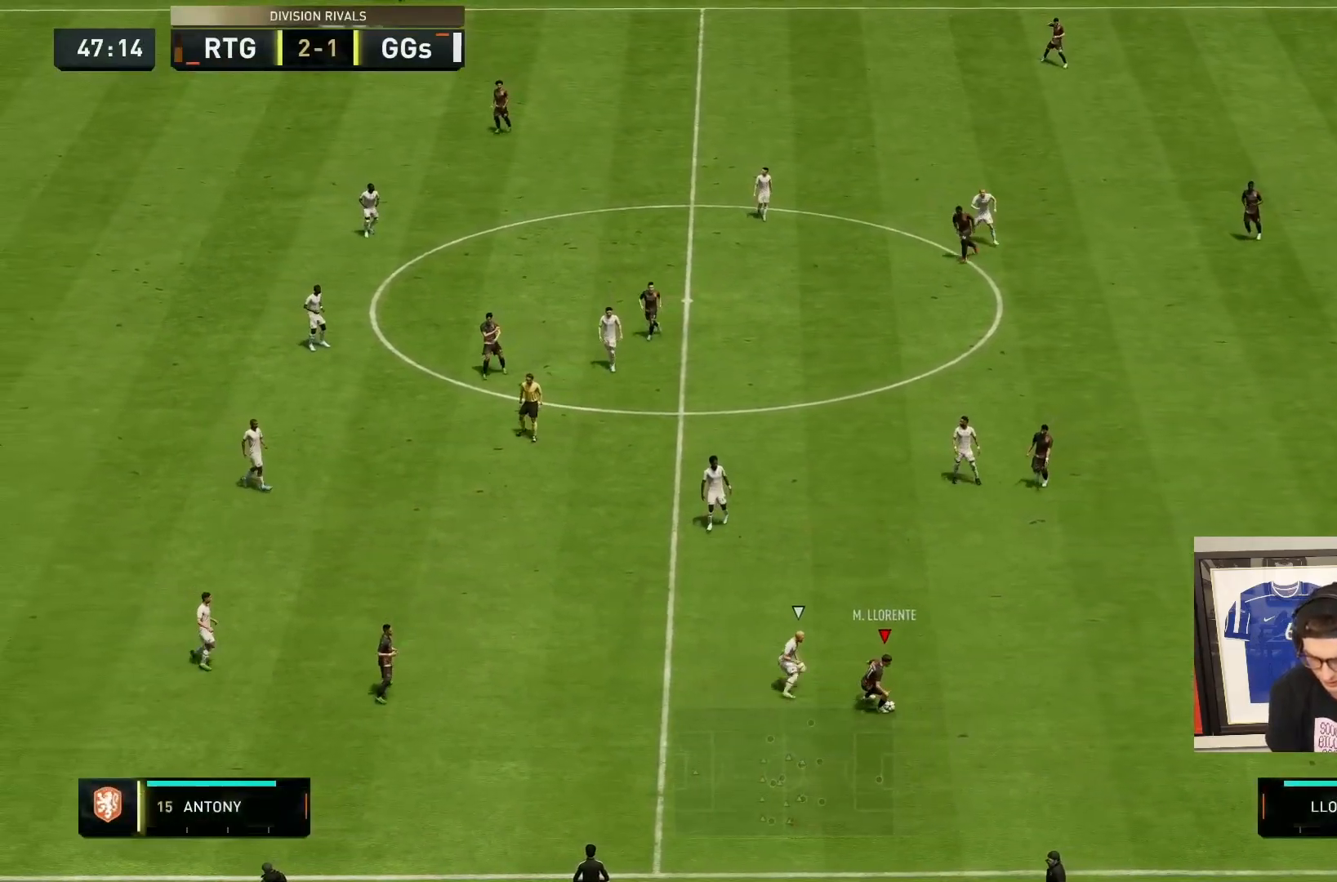
{"dt_ms": 500, "buttons": [], "left_stick": "down-left", "right_stick": "center", "events": [[133, "left_stick", "down-left"], [267, "CROSS", "down"], [400, "CROSS", "up"]]}
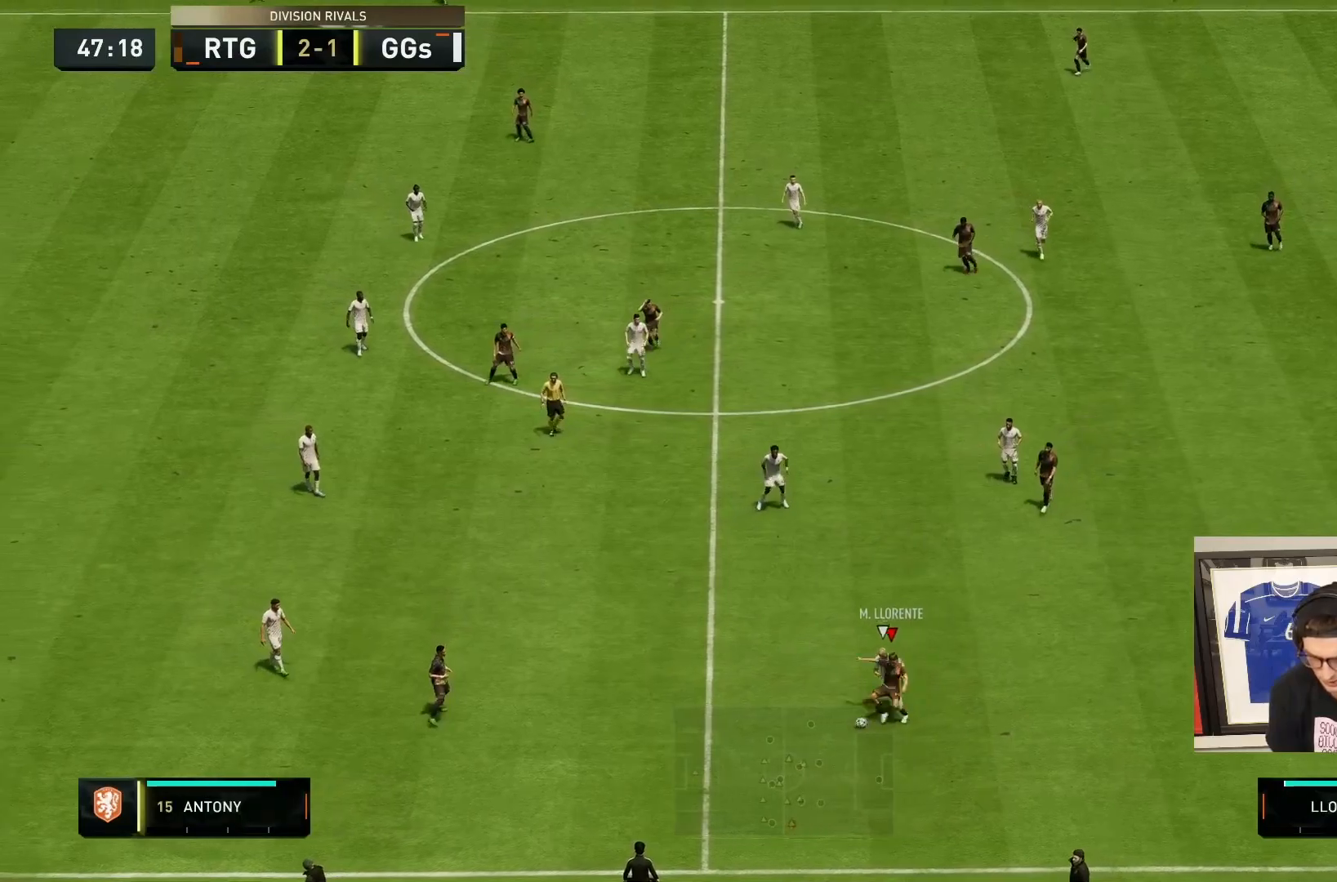
{"dt_ms": 500, "buttons": [], "left_stick": "down-left", "right_stick": "center", "events": [[250, "R2", "down"], [483, "R2", "up"]]}
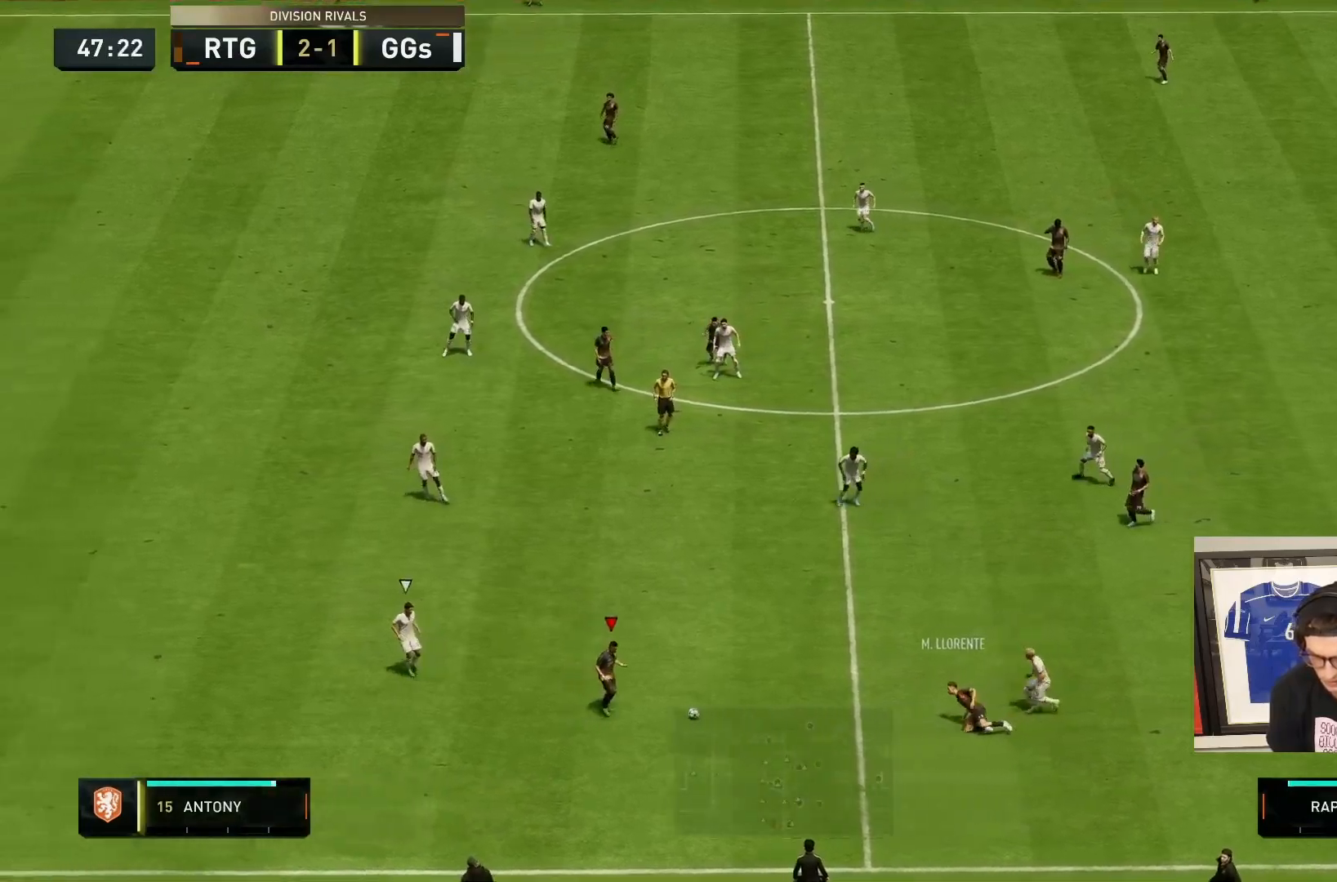
{"dt_ms": 500, "buttons": ["L1", "R2"], "left_stick": "right", "right_stick": "center", "events": [[33, "left_stick", "right"], [150, "left_stick", "up-right"], [267, "left_stick", "up"], [433, "L1", "down"], [433, "R2", "down"], [433, "left_stick", "right"]]}
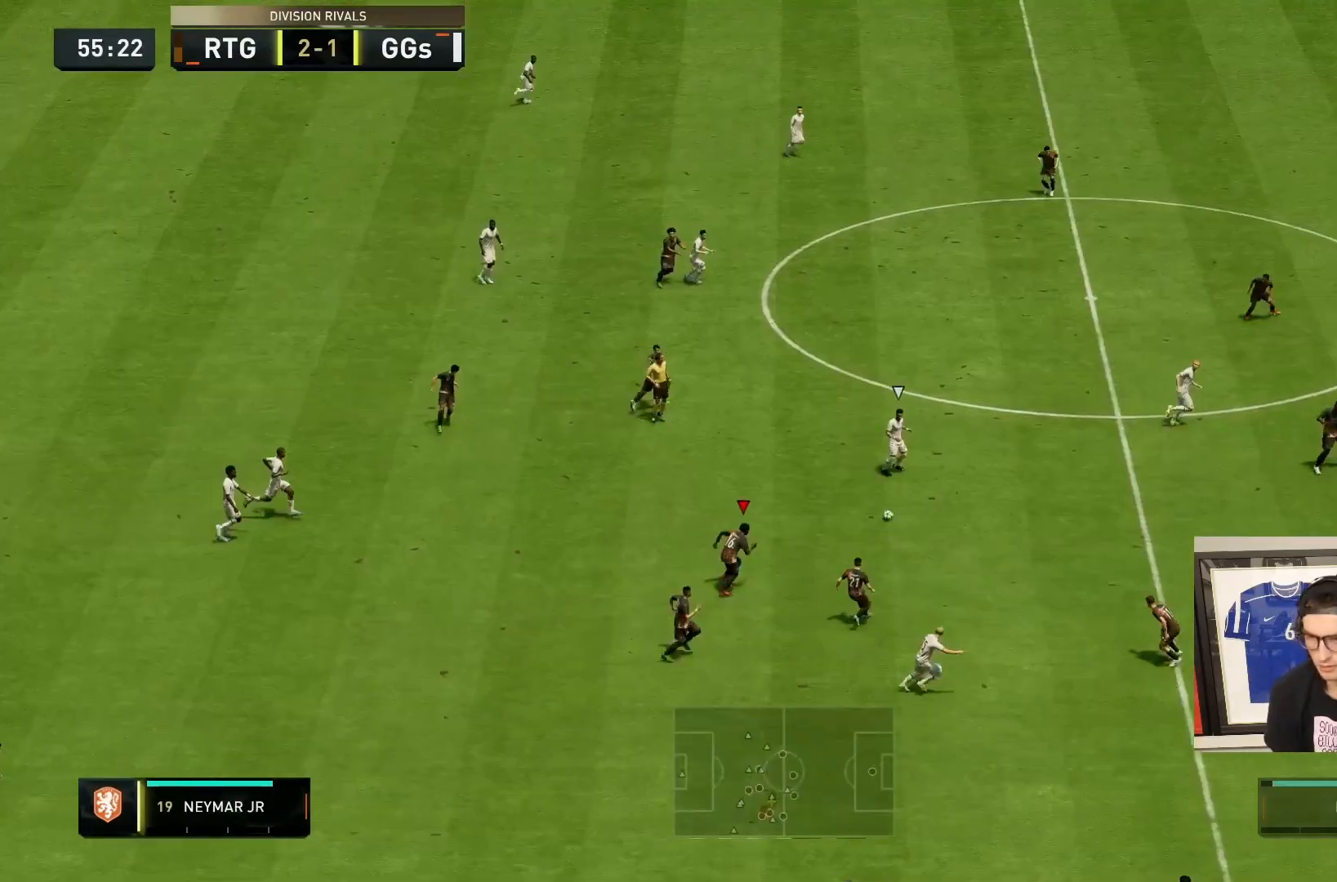
{"dt_ms": 500, "buttons": ["R2"], "left_stick": "right", "right_stick": "down-right", "events": [[33, "L1", "up"], [483, "right_stick", "down-right"]]}